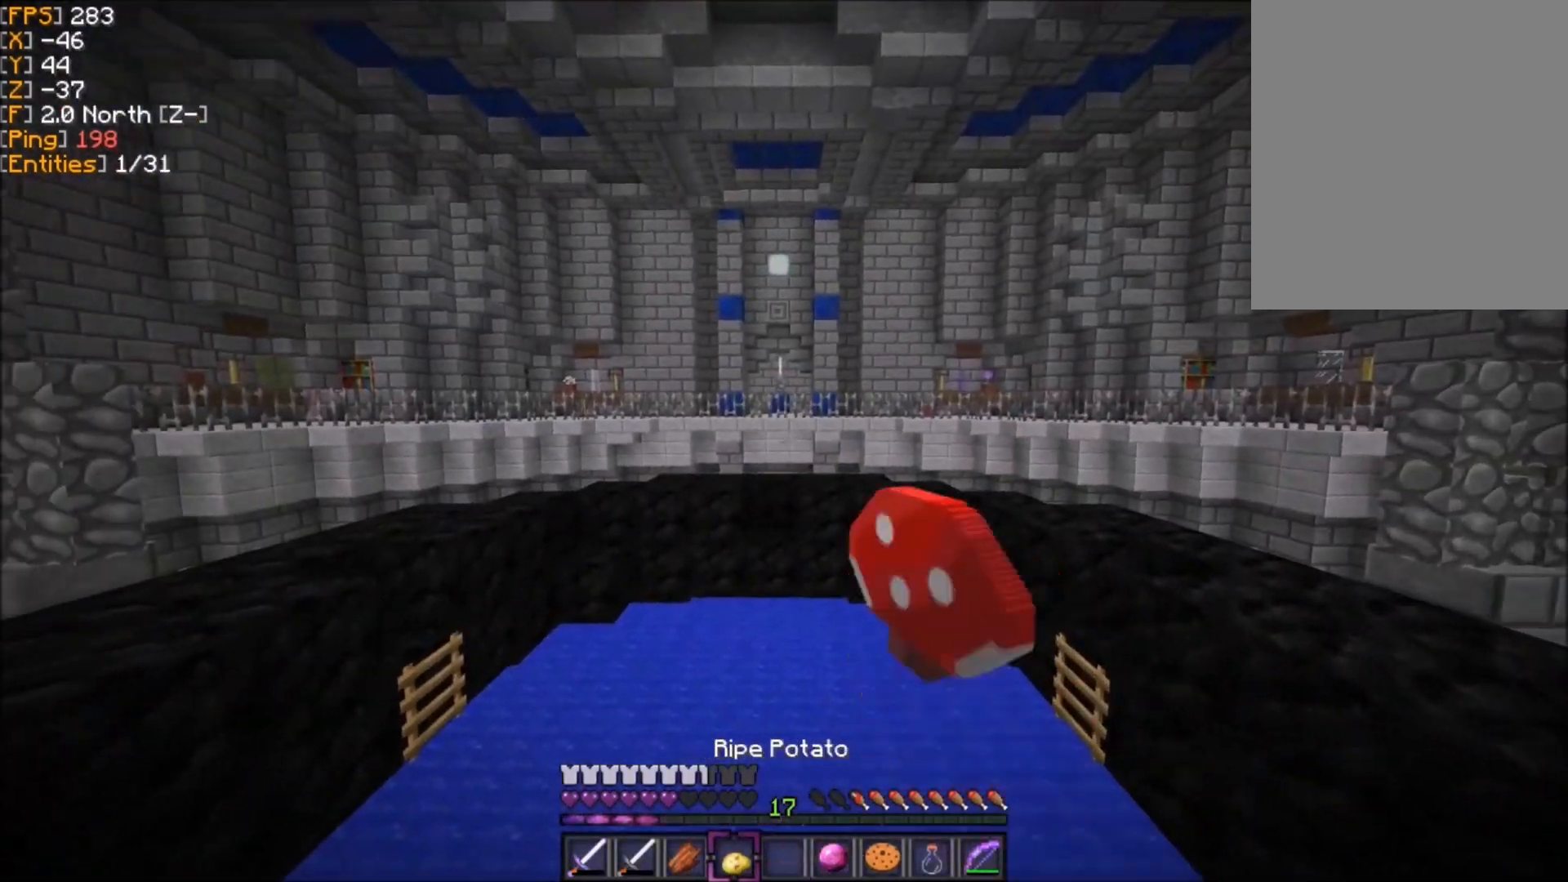
Gameplay with keyboard and mouse; each line is a JSON object with the keys and mouse buttons held at the frame after it. "events" lists presses ("down") and releases ("up") of "d", "q", "s", "z", "mouse_left" and "mouse_right" between this image and that frame as [ms after this image, input, new state], when the widget could be followed in between. "mouse_left", "mouse_right" = the "left", "right" buttons of the "mouse" list. No other keys are recorded. Fast repeated clicks can show as one long hold. Mouse movement is not recorded.
{"keys": [], "mouse": [], "events": []}
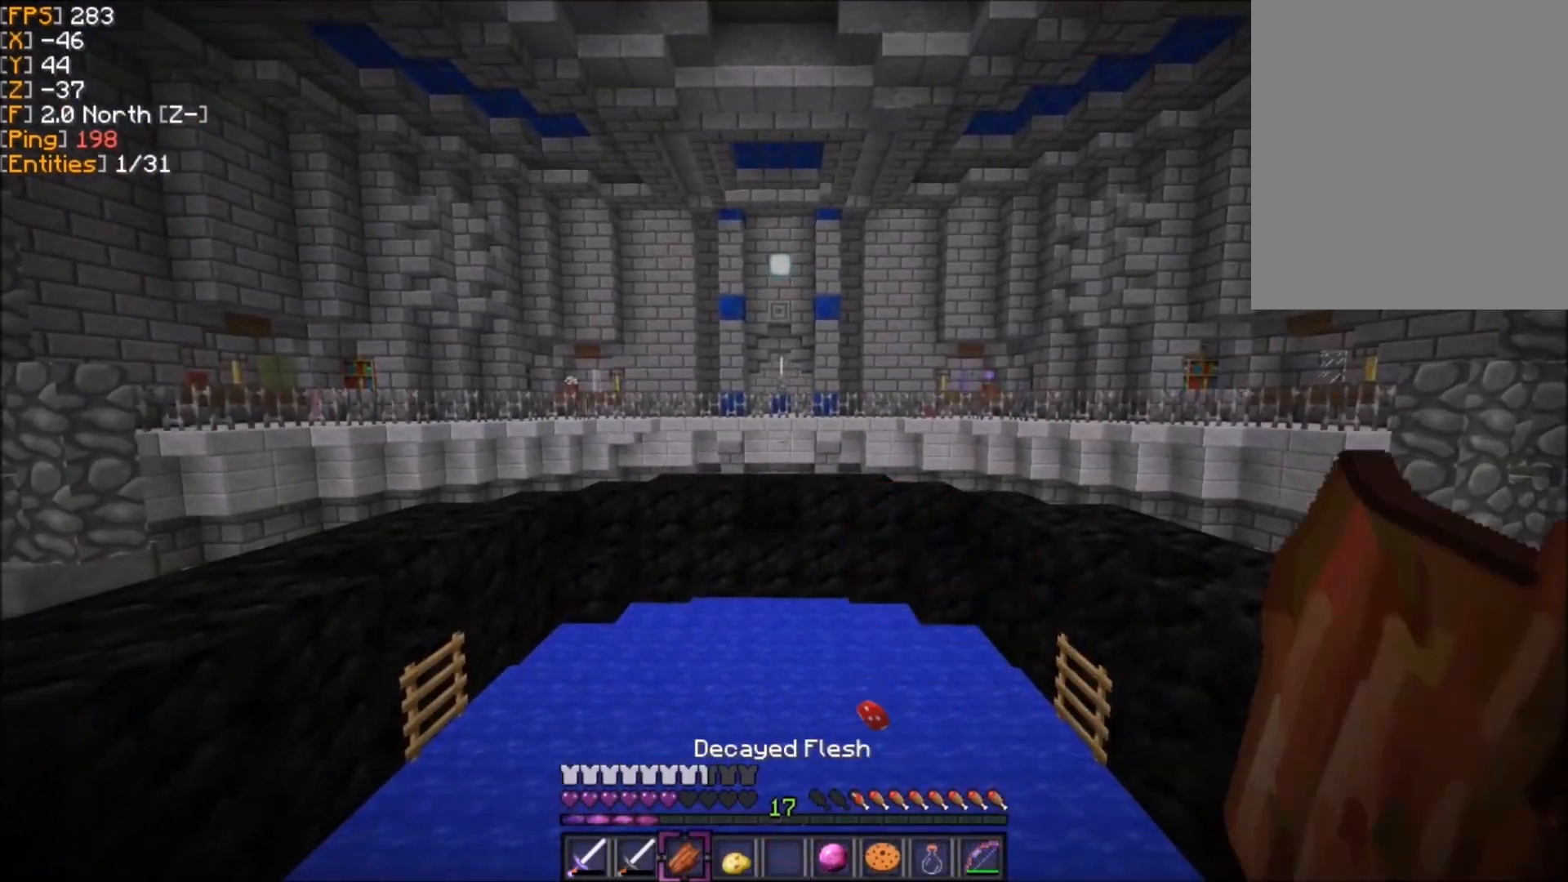
{"keys": [], "mouse": [], "events": []}
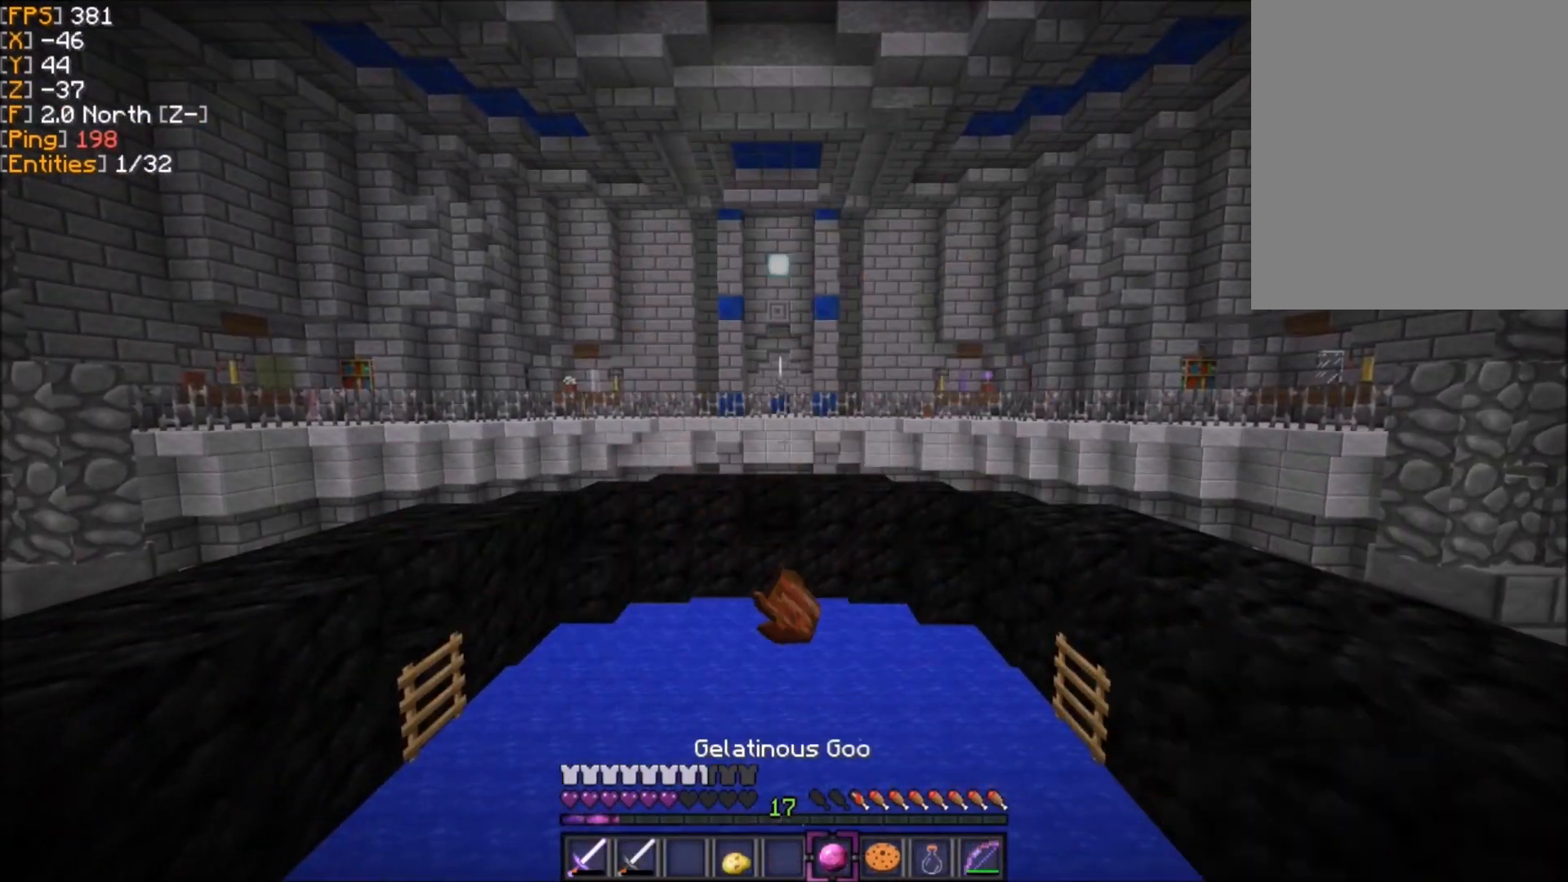
{"keys": [], "mouse": [], "events": []}
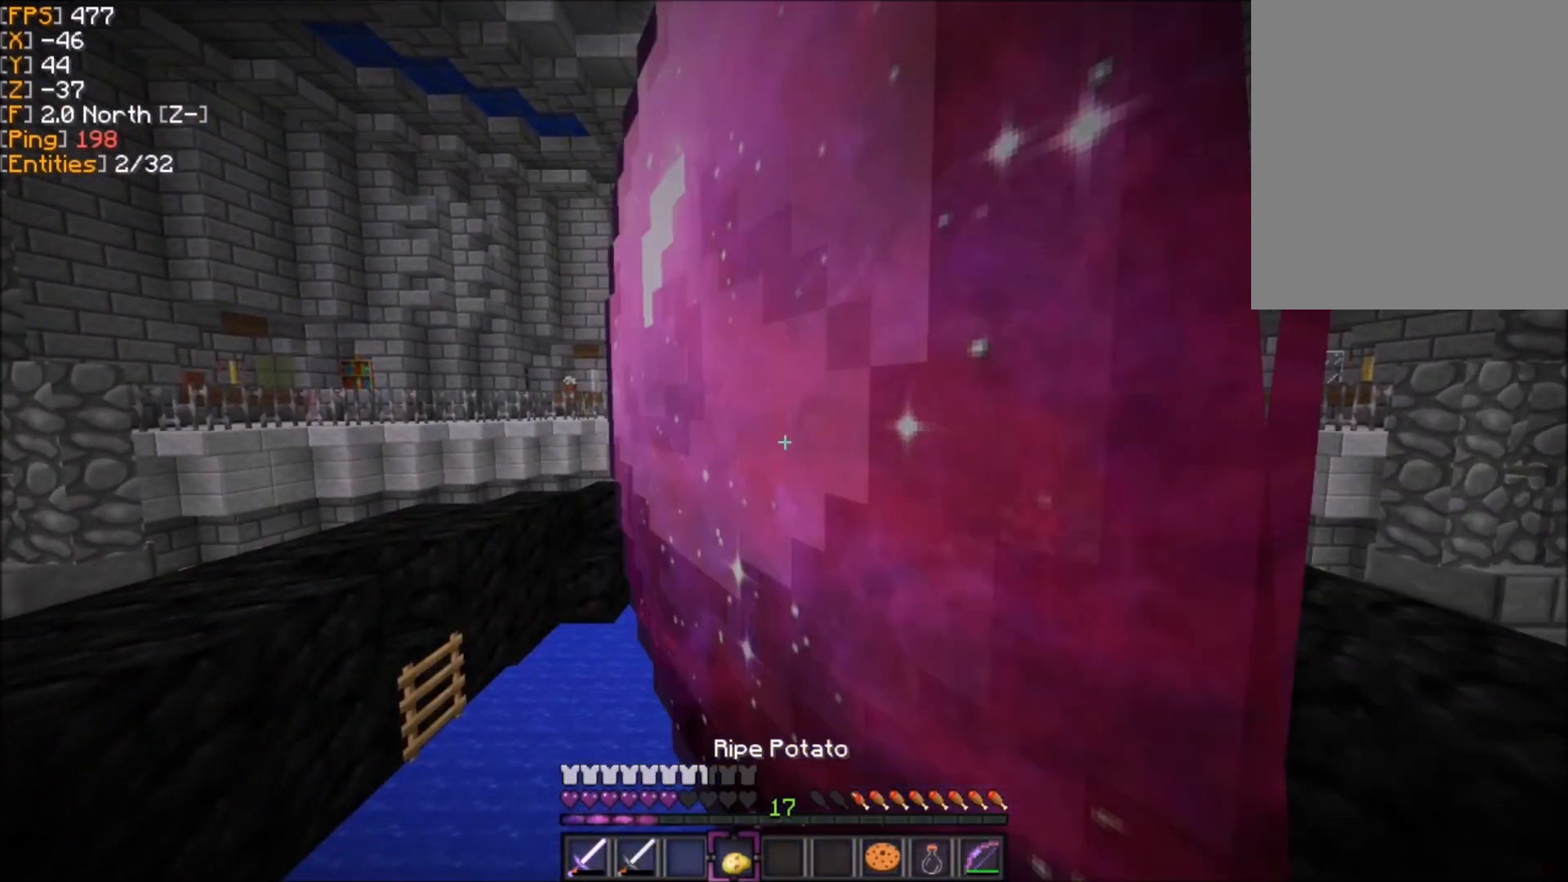
{"keys": ["z"], "mouse": [], "events": [[300, "s", "down"], [400, "s", "up"], [400, "z", "down"]]}
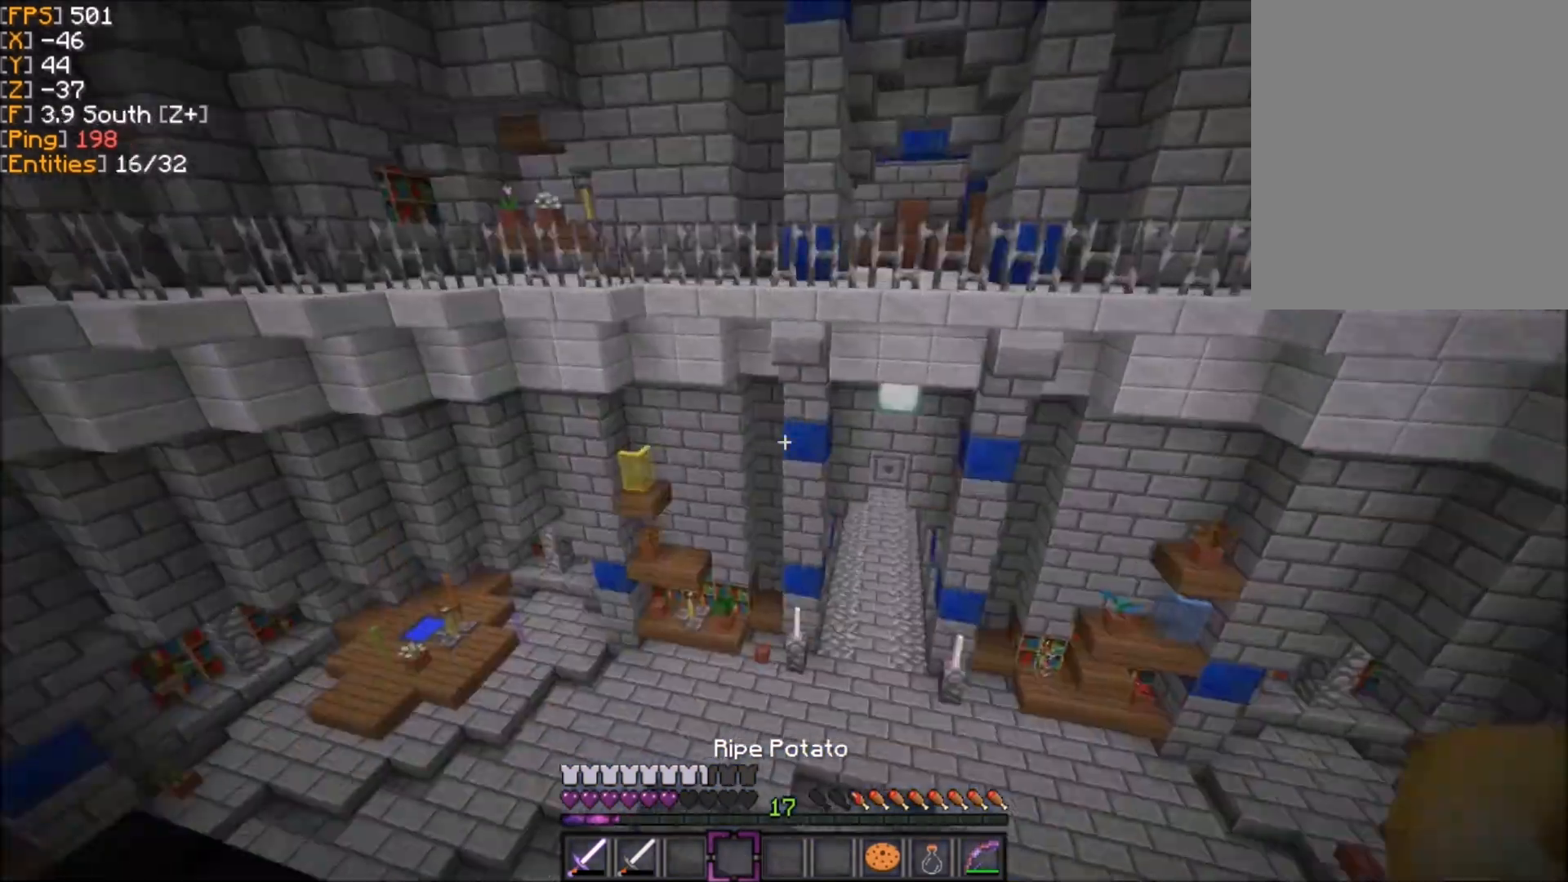
{"keys": ["z"], "mouse": [], "events": []}
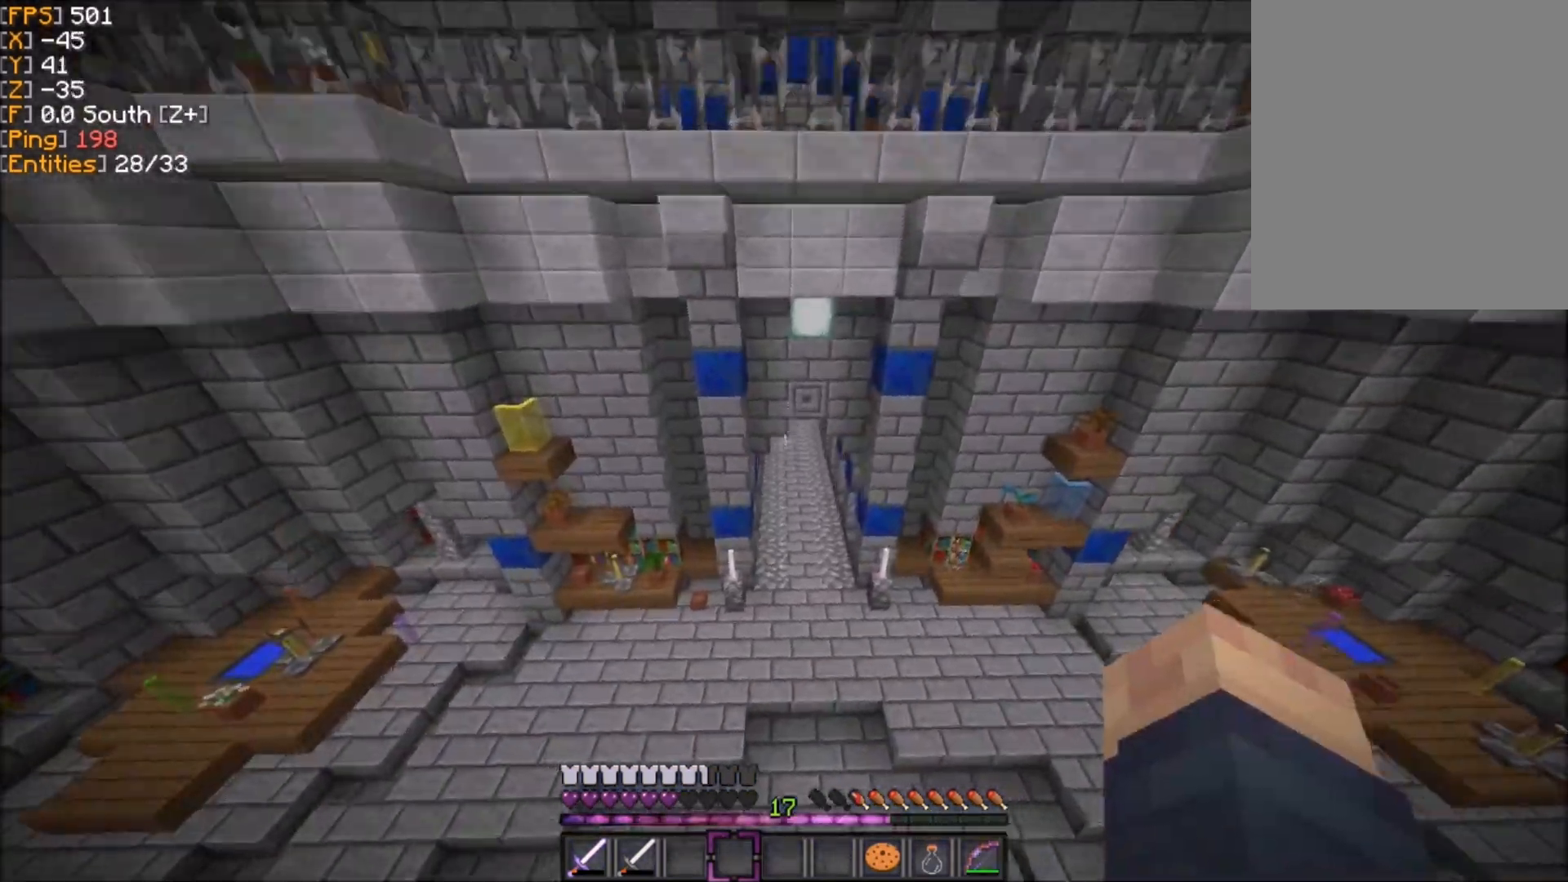
{"keys": ["z"], "mouse": [], "events": [[33, "d", "down"], [233, "d", "up"], [267, "mouse_right", "down"], [367, "mouse_right", "up"]]}
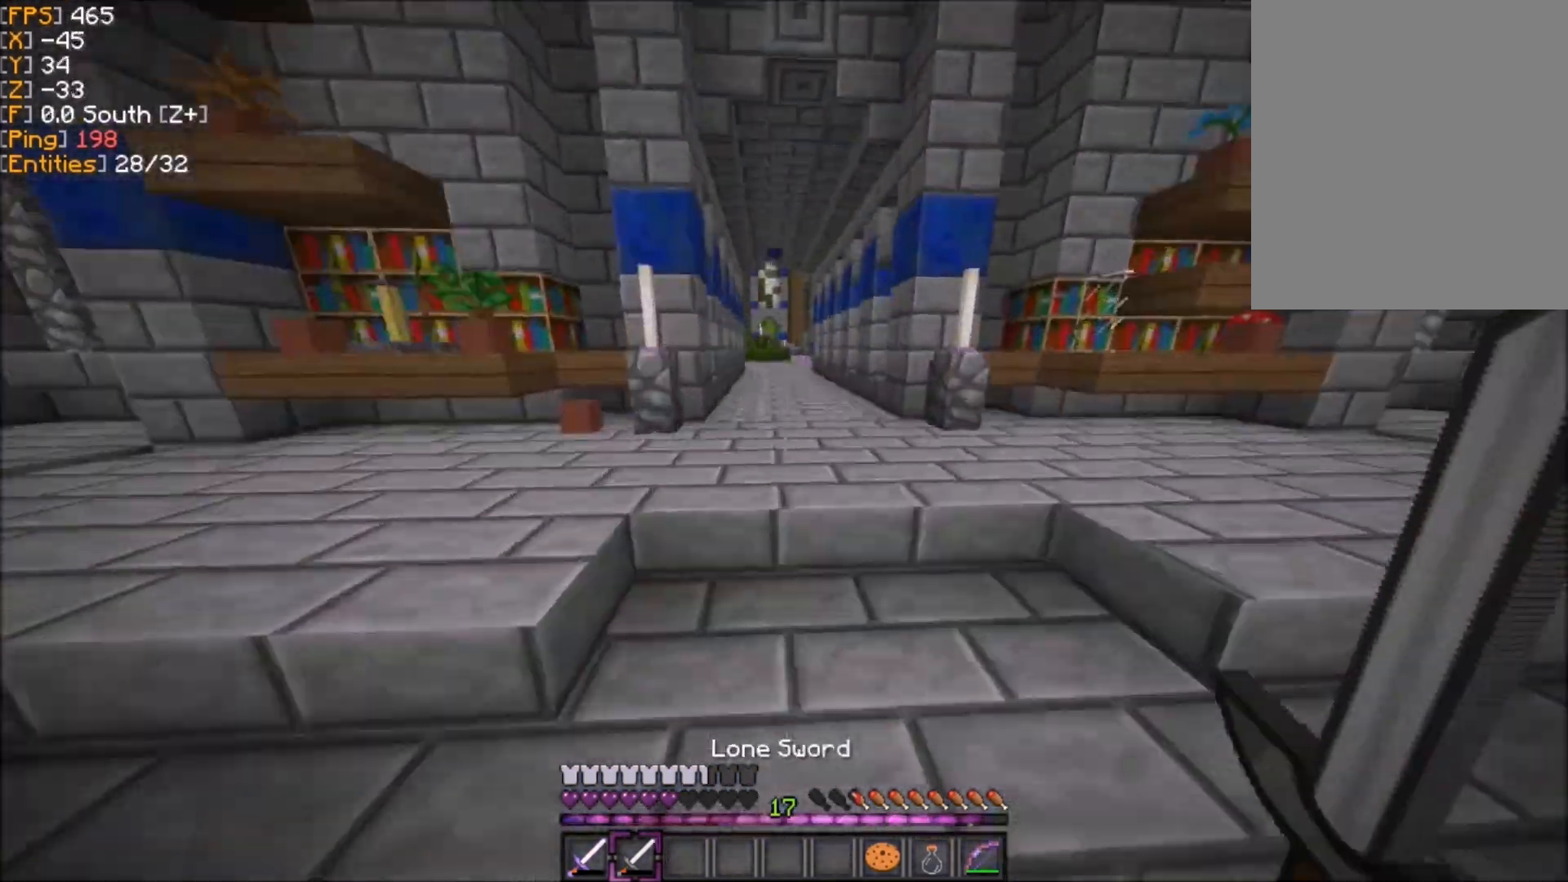
{"keys": ["z"], "mouse": [], "events": []}
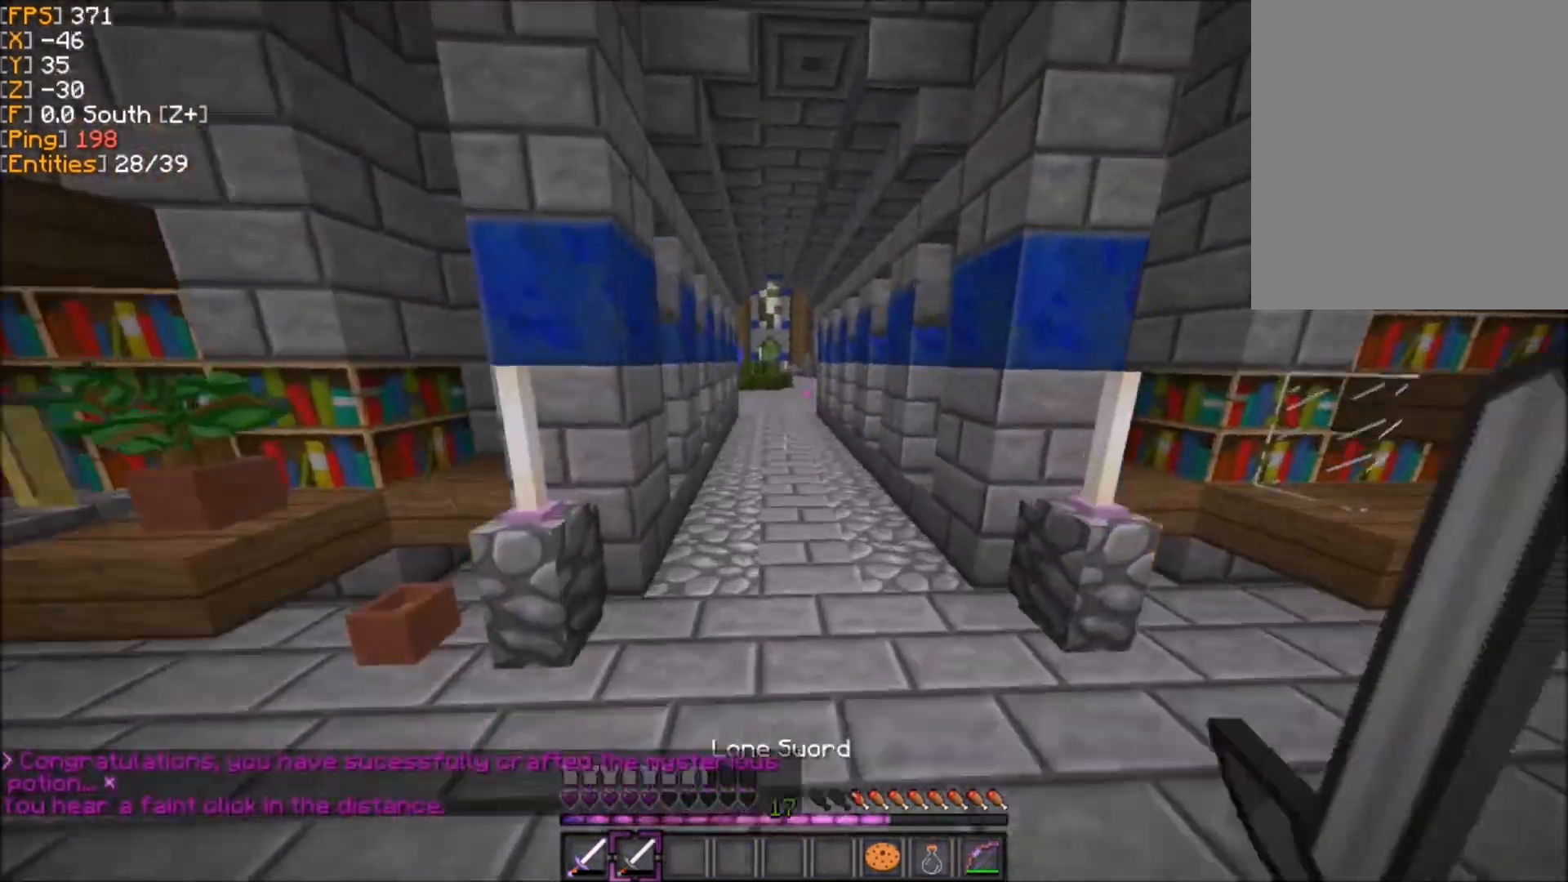
{"keys": ["z"], "mouse": [], "events": []}
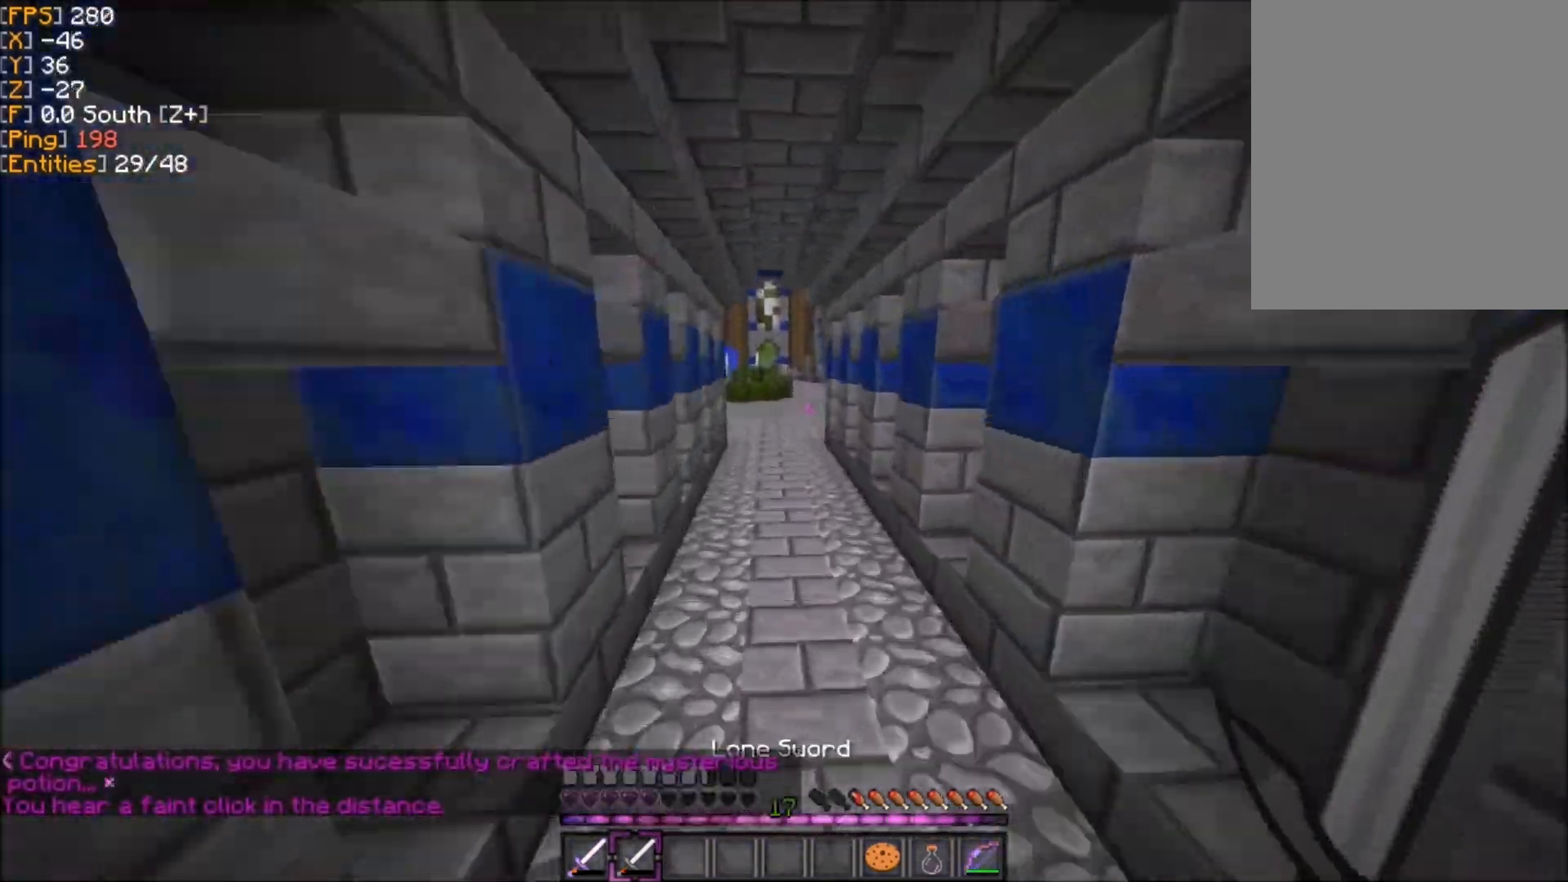
{"keys": ["z"], "mouse": [], "events": []}
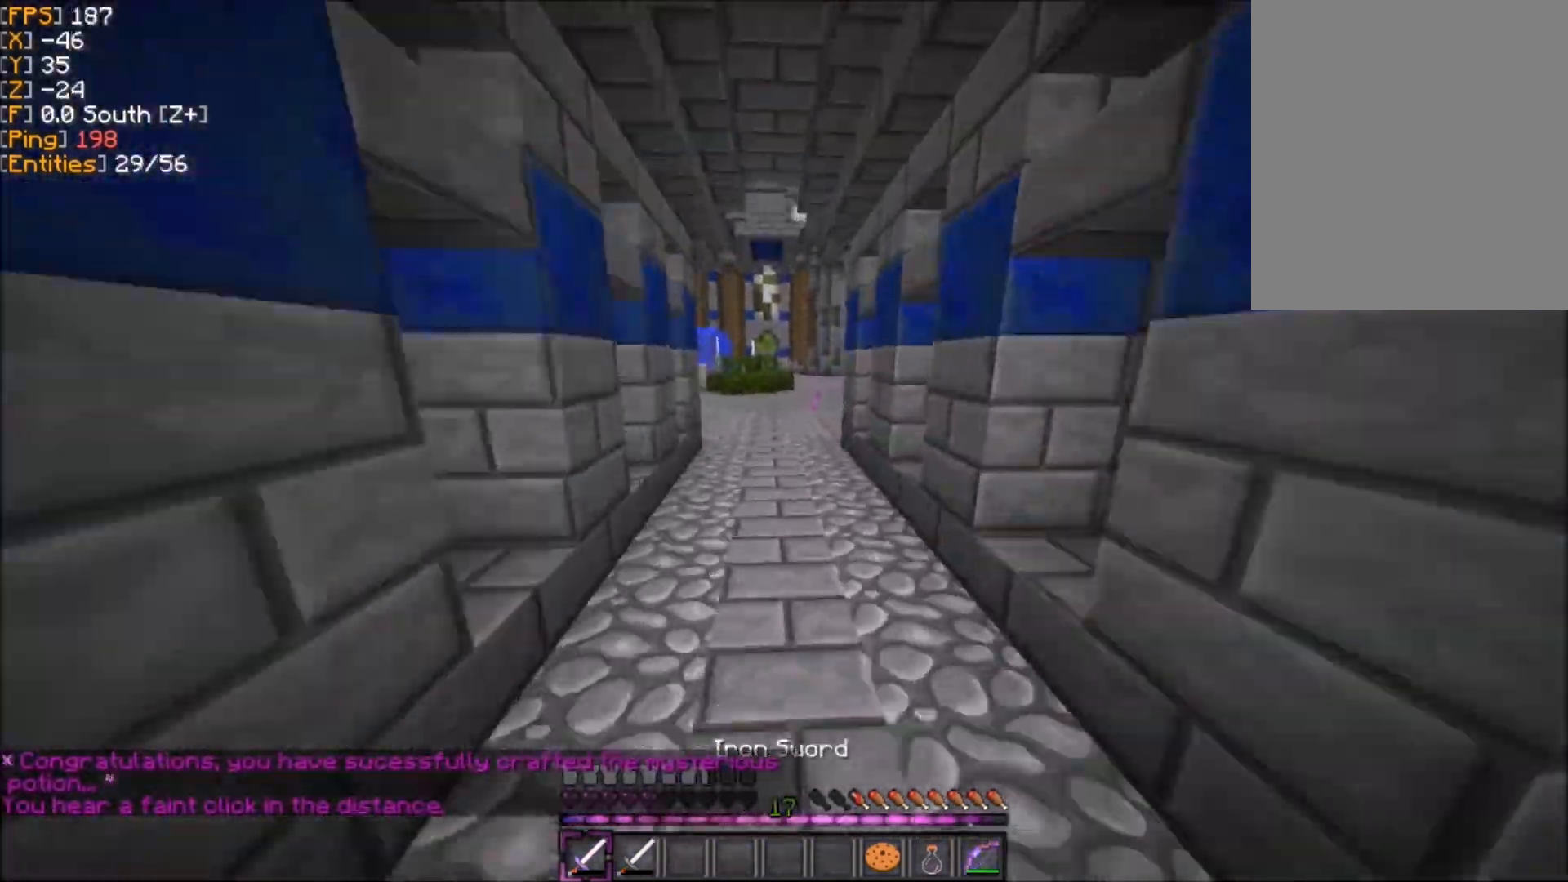
{"keys": ["z"], "mouse": [], "events": []}
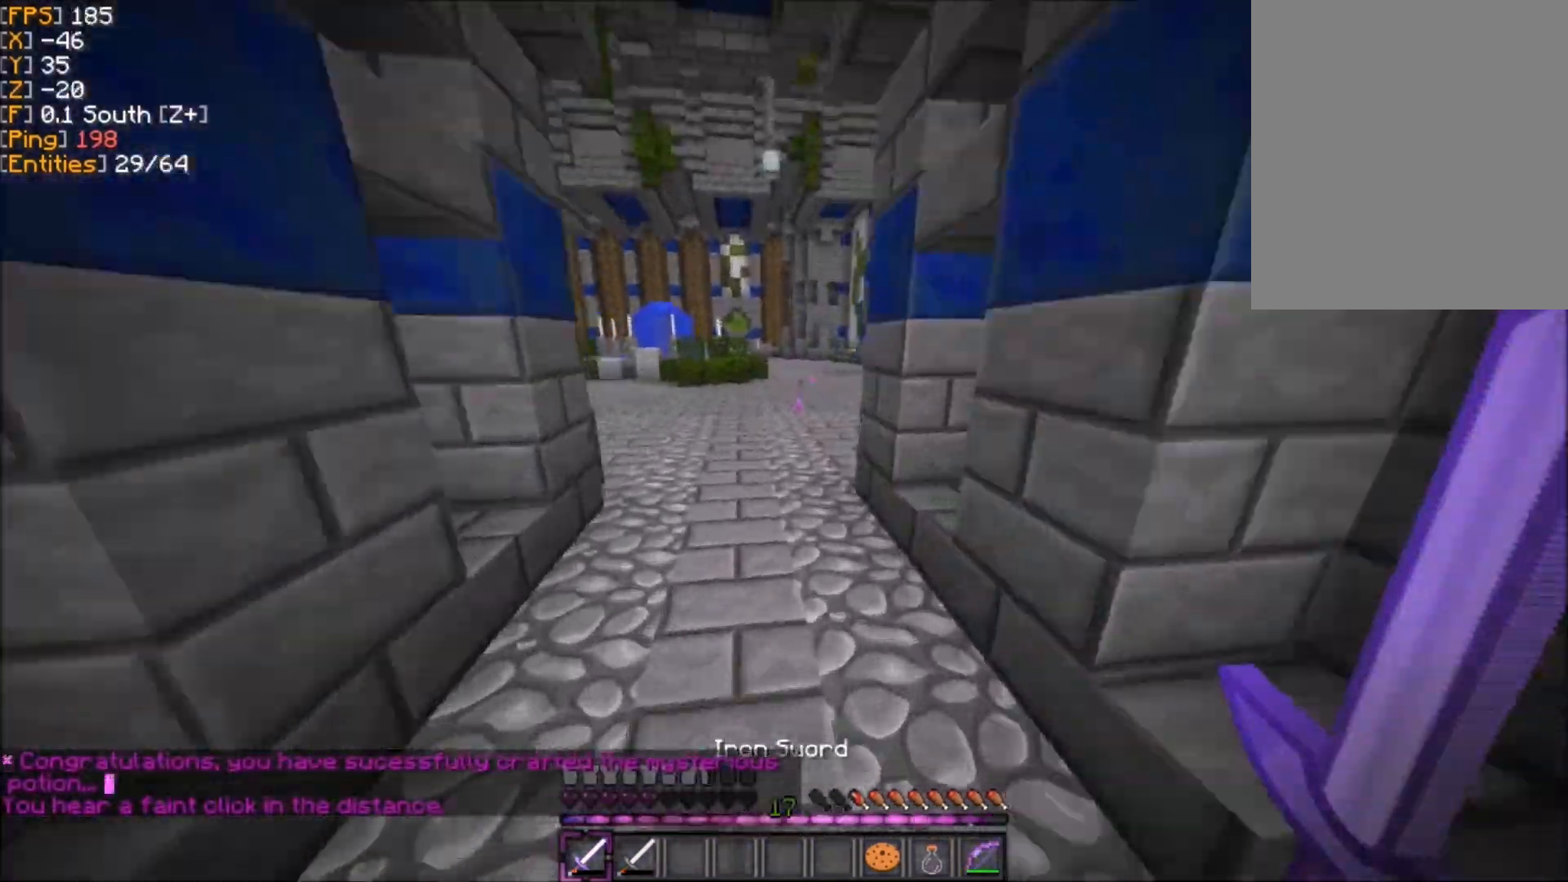
{"keys": ["z"], "mouse": [], "events": []}
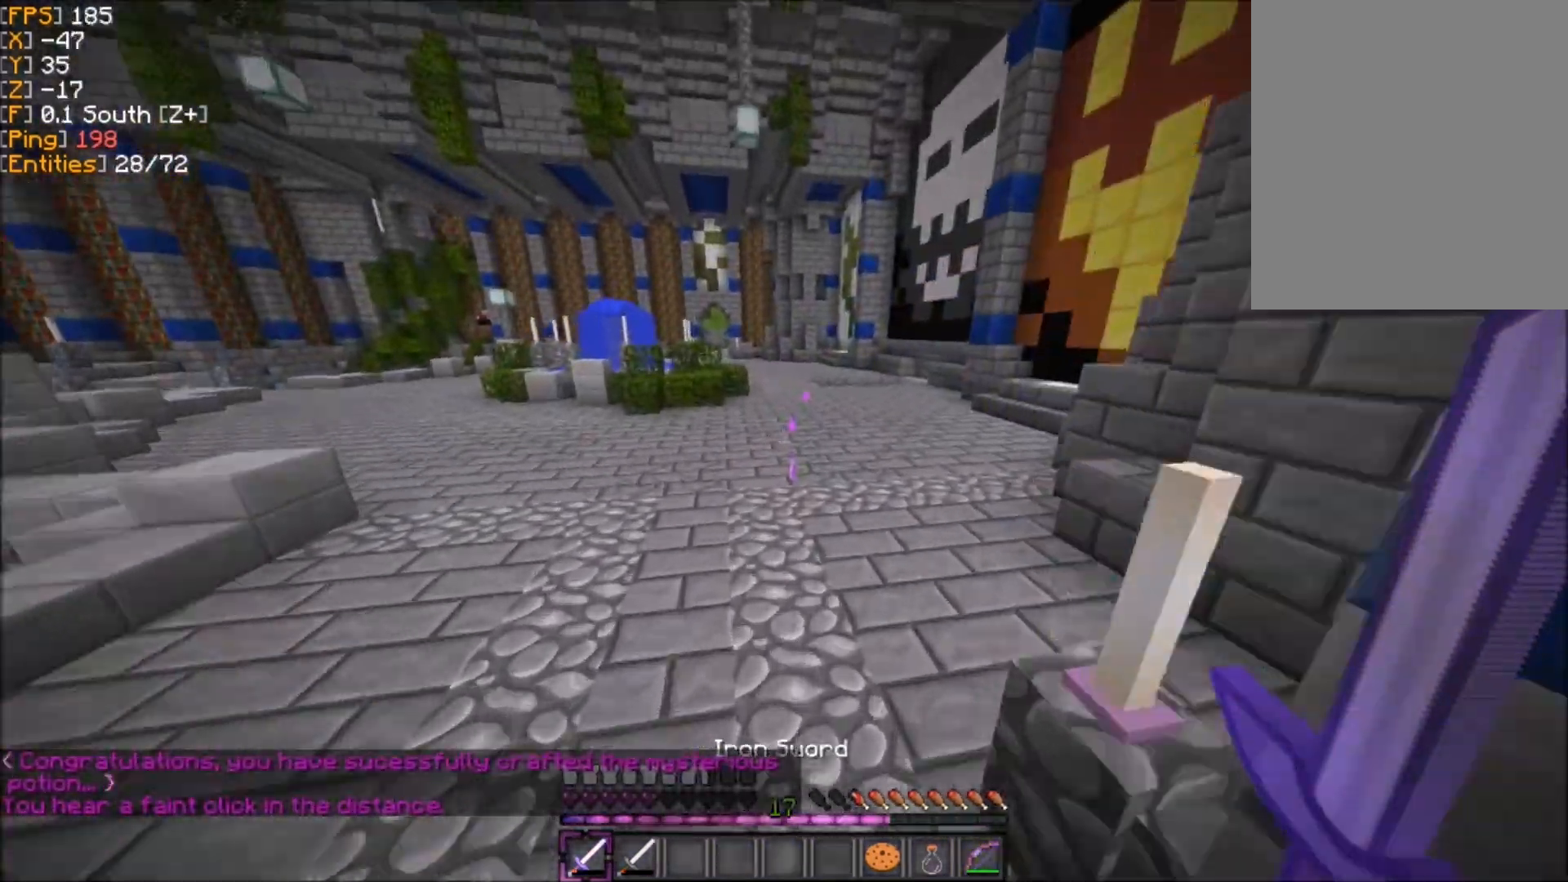
{"keys": ["z"], "mouse": [], "events": []}
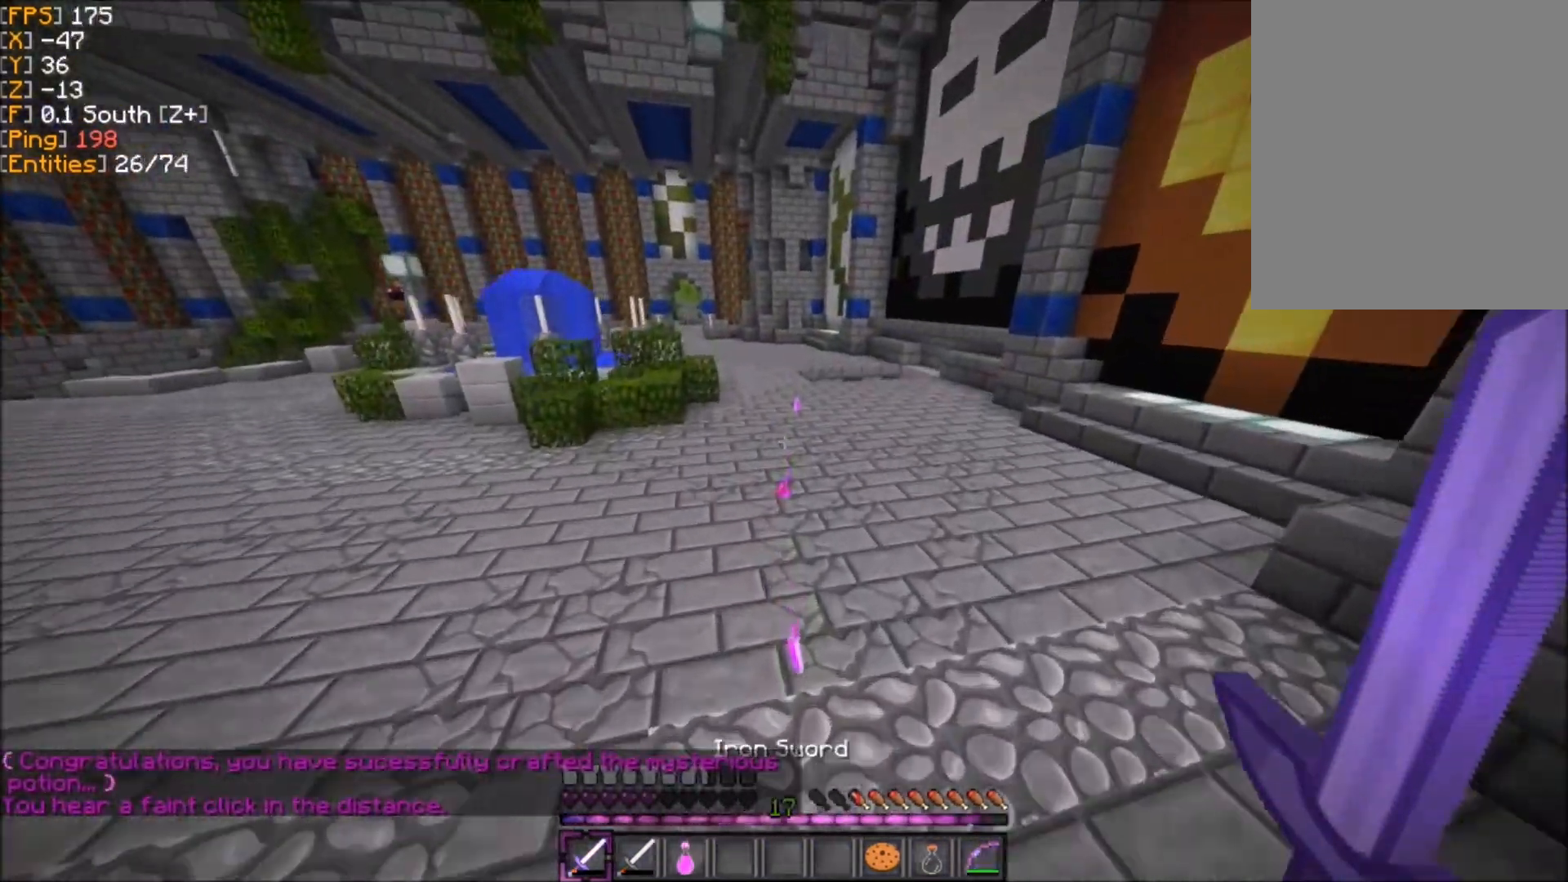
{"keys": ["d", "z"], "mouse": [], "events": [[468, "d", "down"]]}
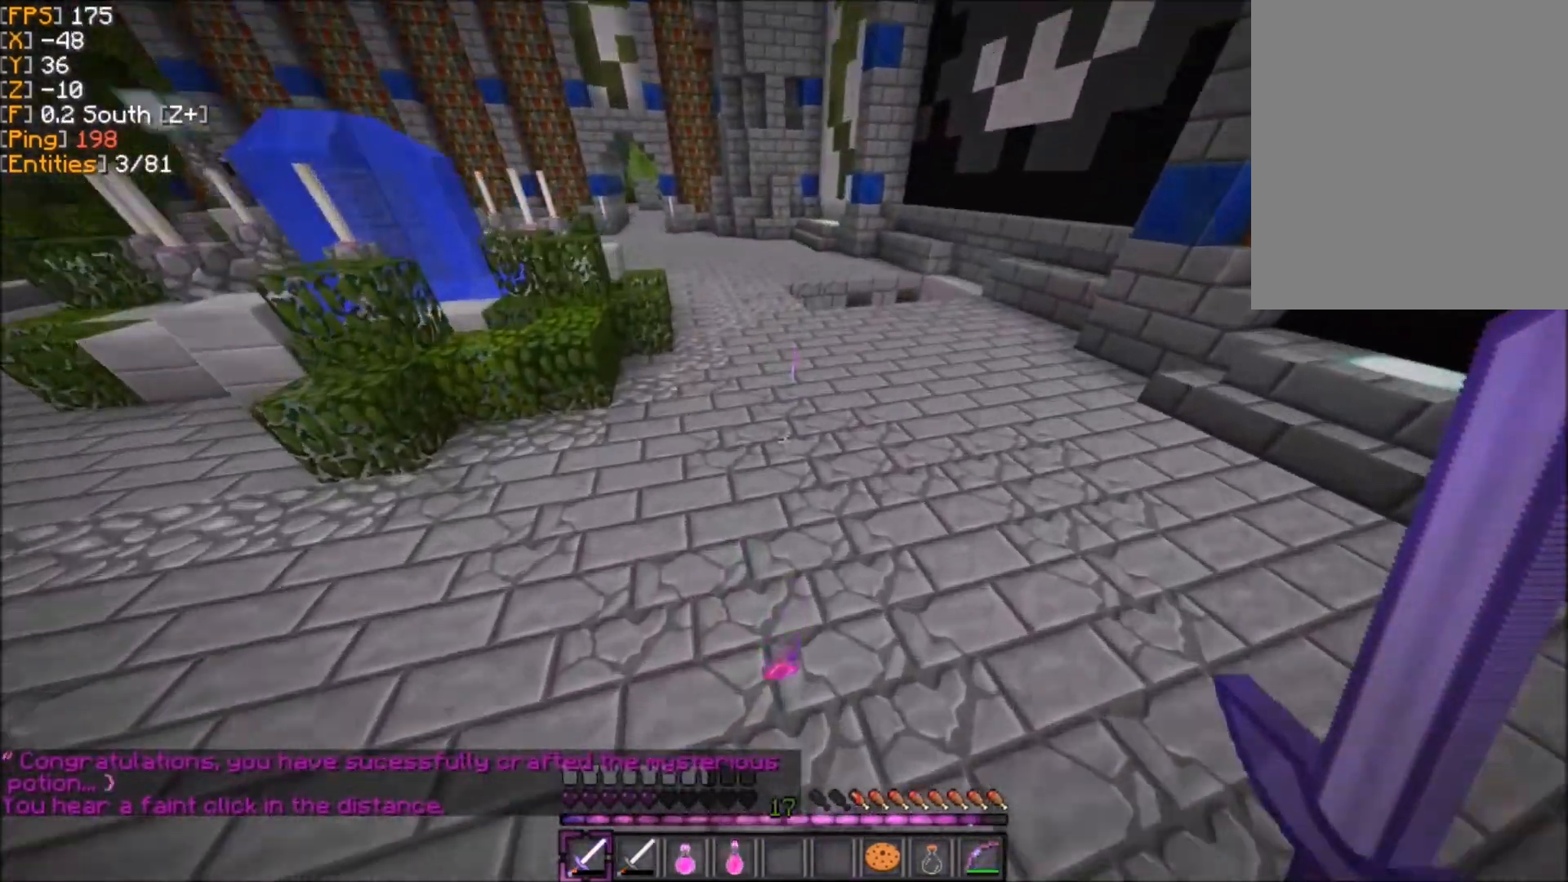
{"keys": ["z"], "mouse": [], "events": [[167, "d", "up"]]}
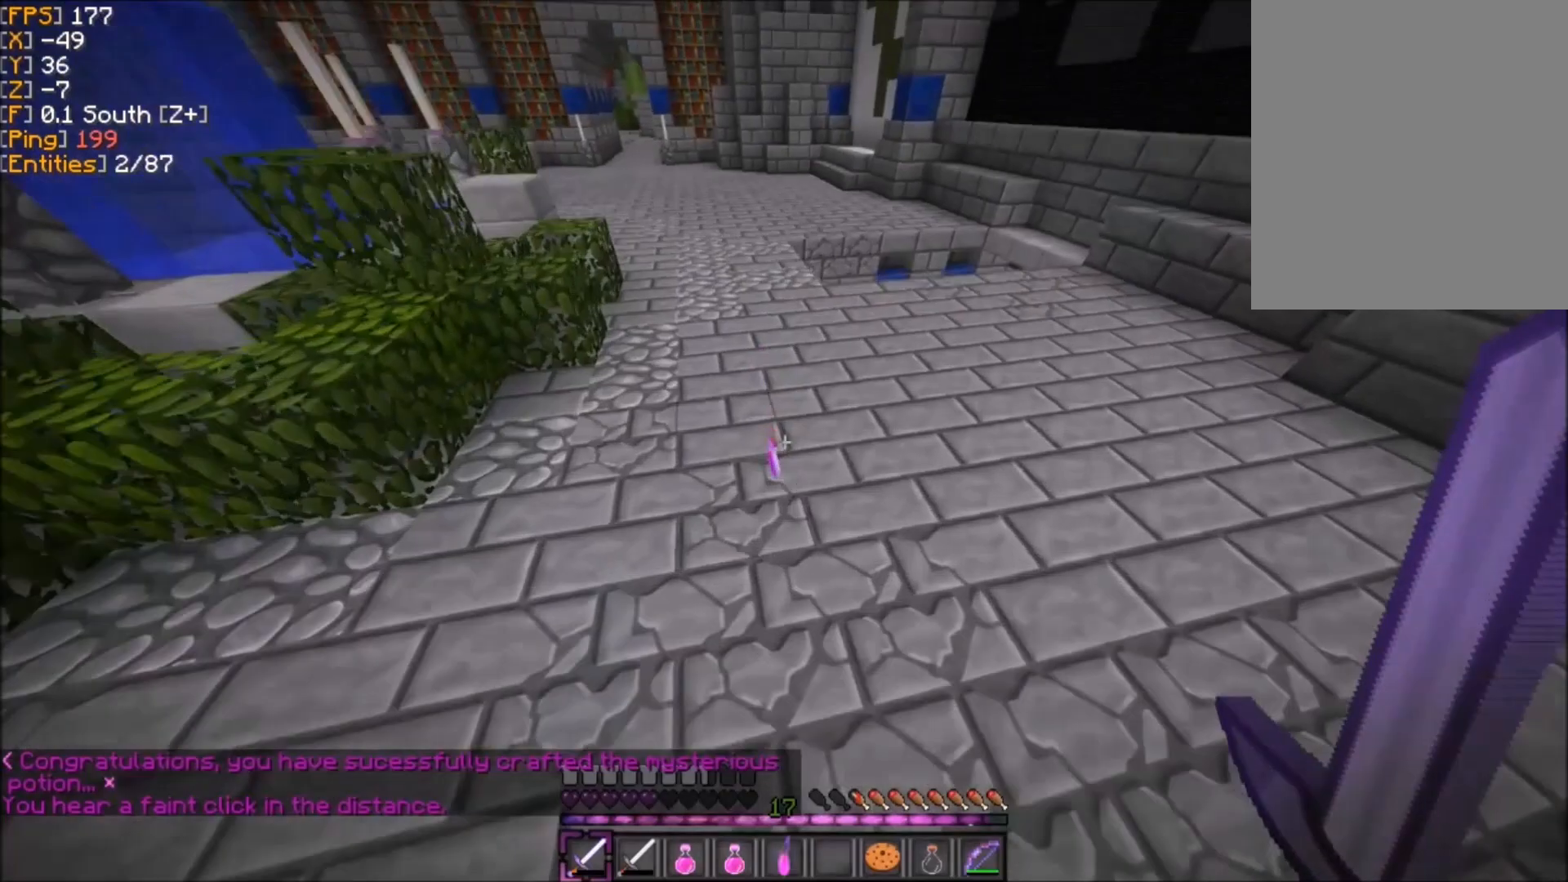
{"keys": ["z"], "mouse": [], "events": []}
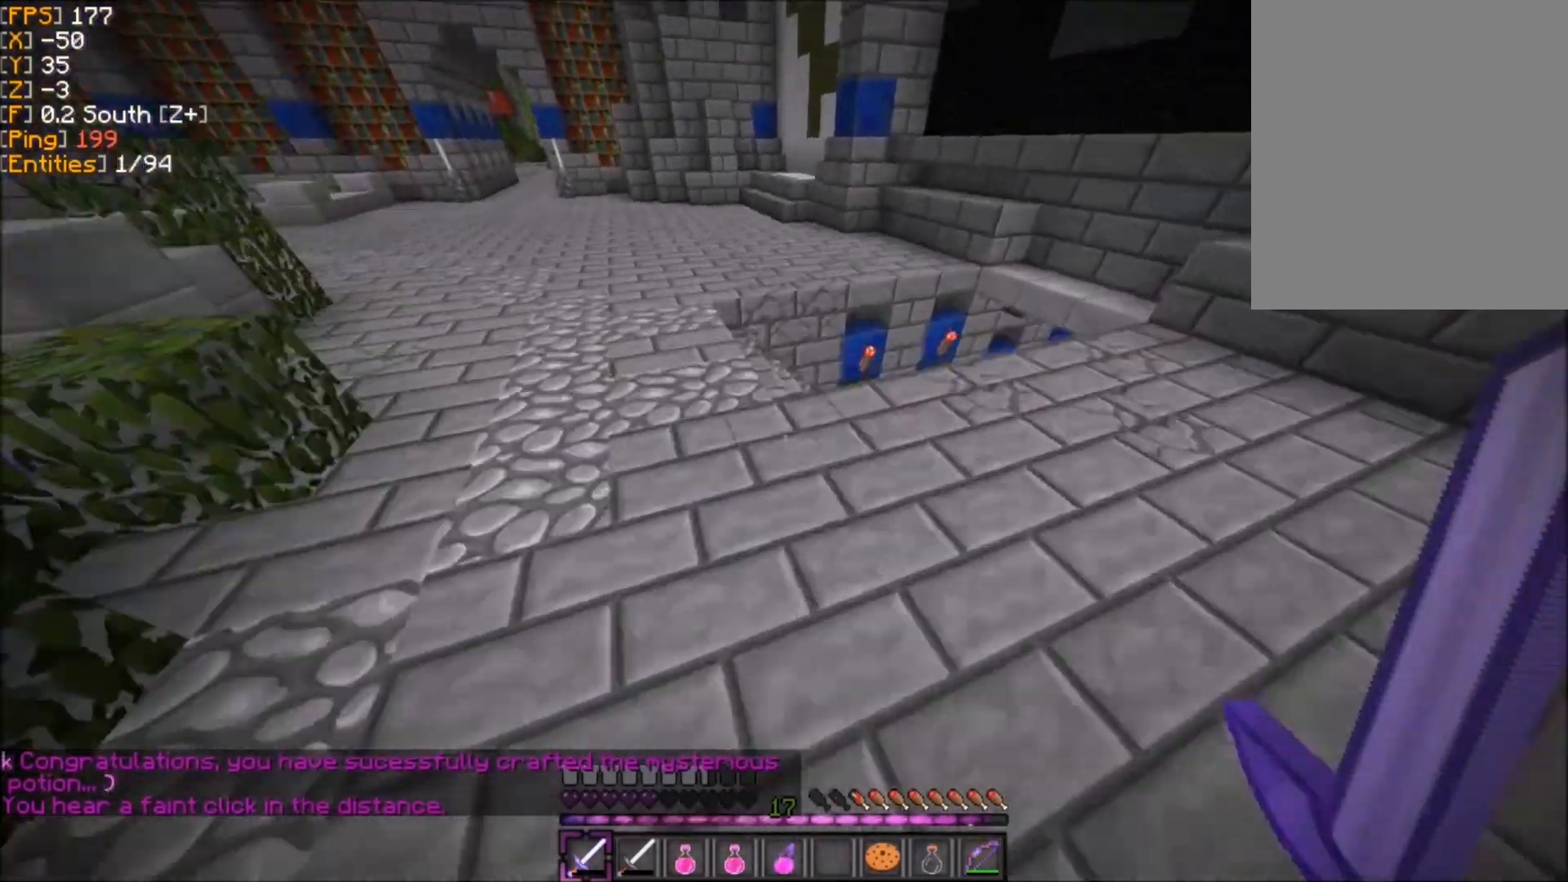
{"keys": ["z"], "mouse": [], "events": []}
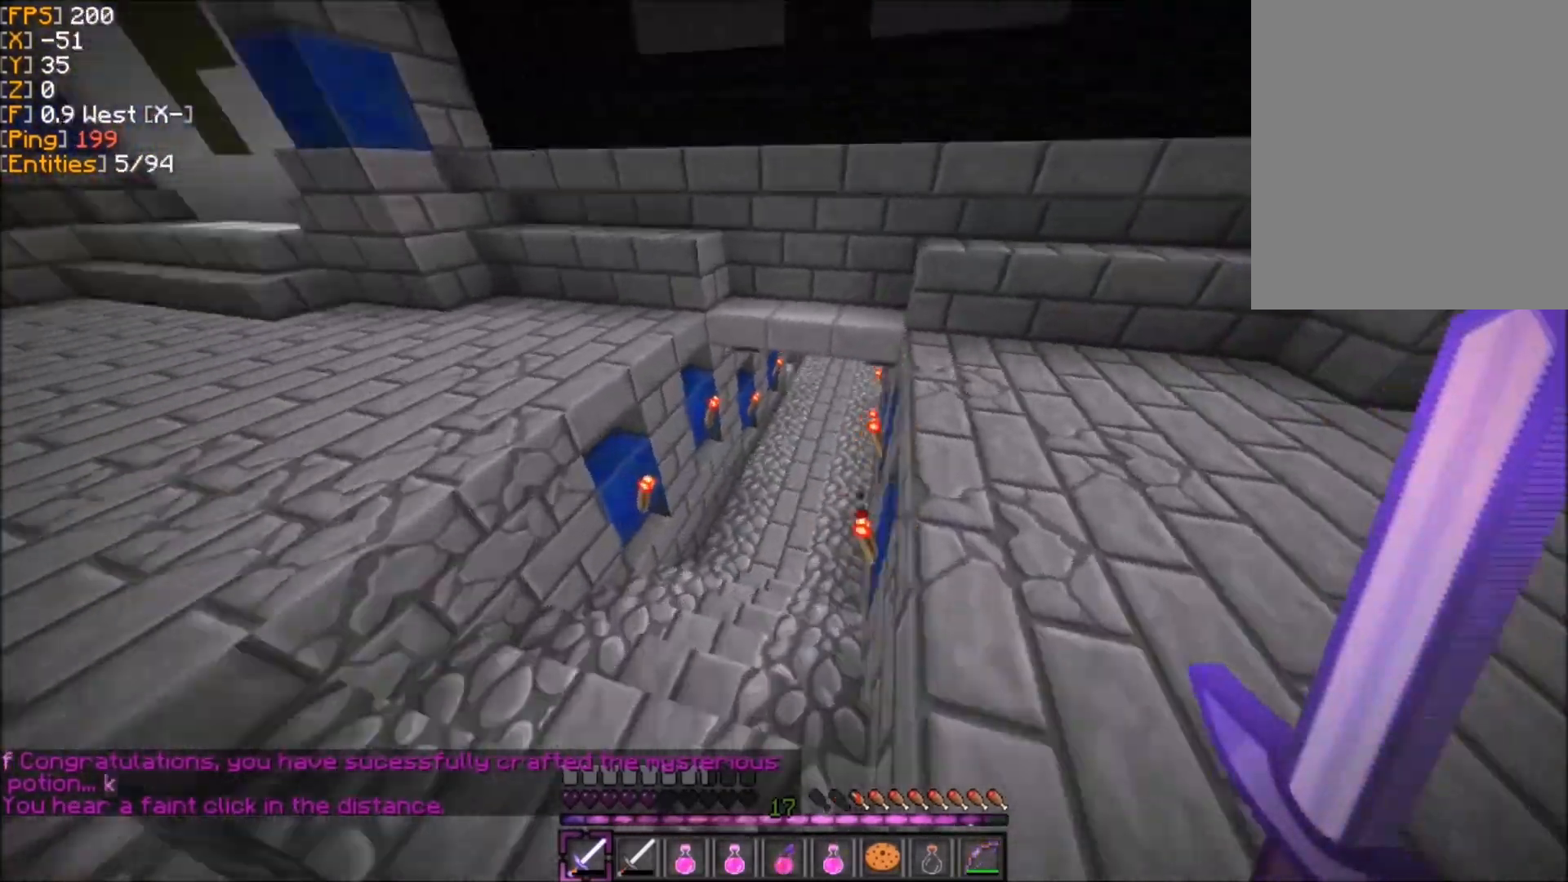
{"keys": ["z"], "mouse": [], "events": []}
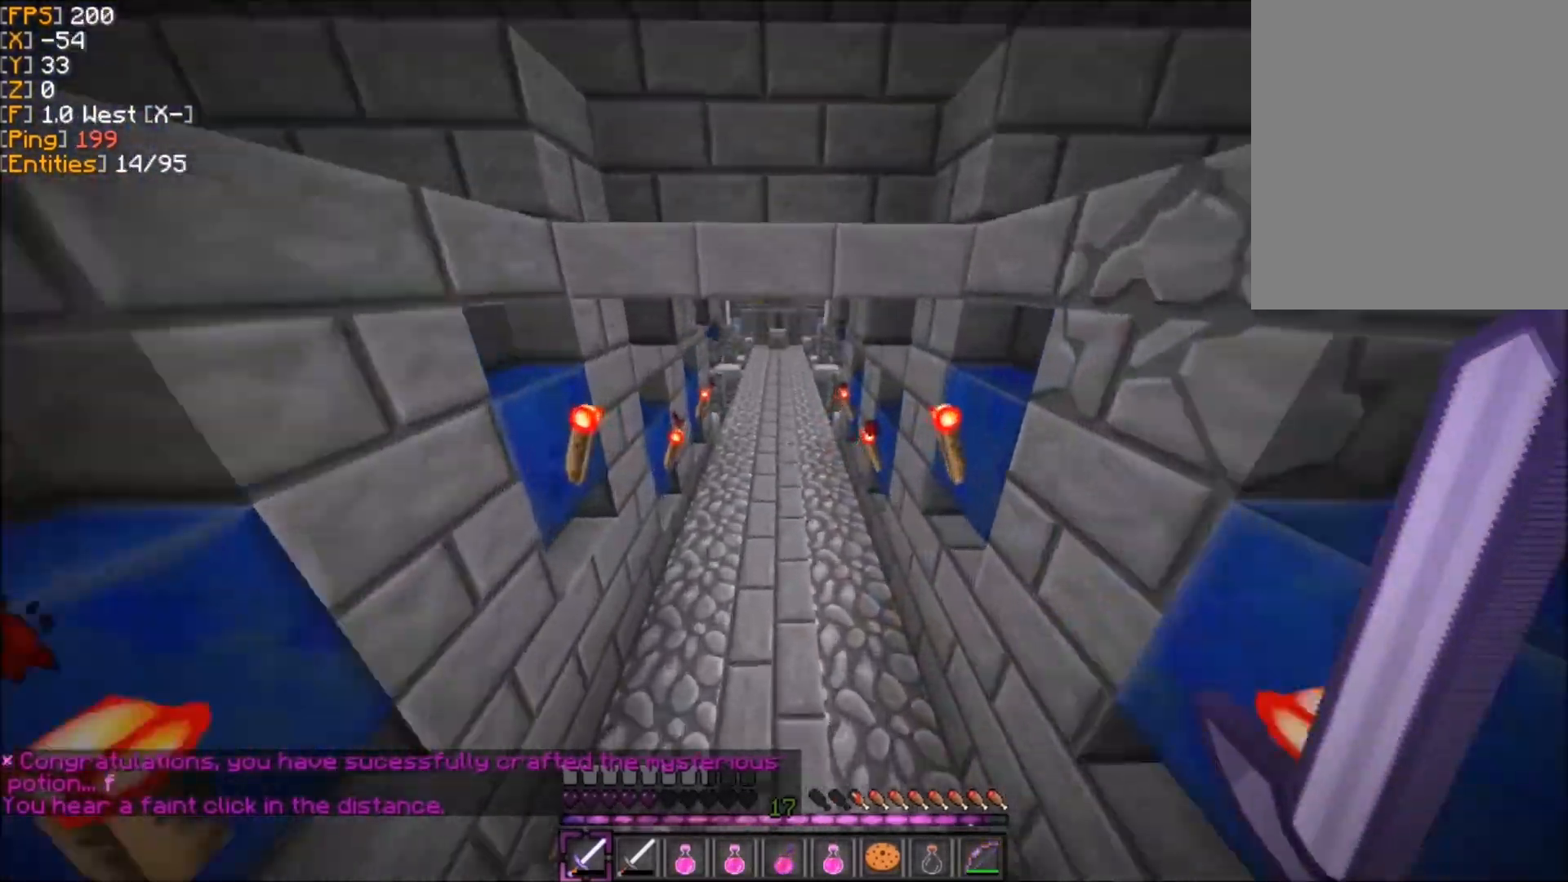
{"keys": ["z"], "mouse": [], "events": []}
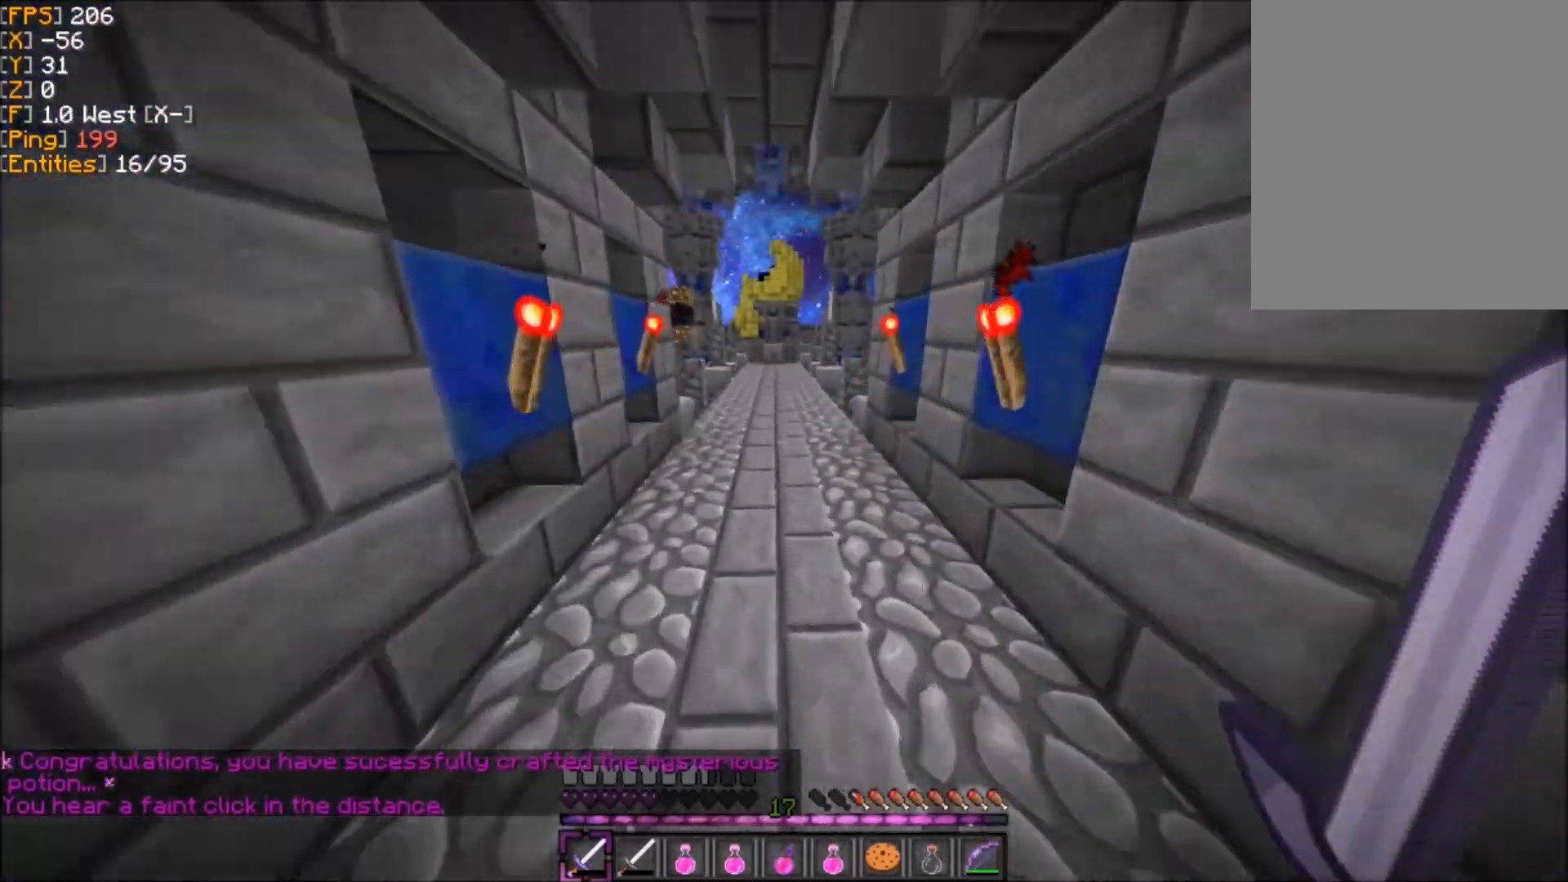
{"keys": ["z"], "mouse": [], "events": []}
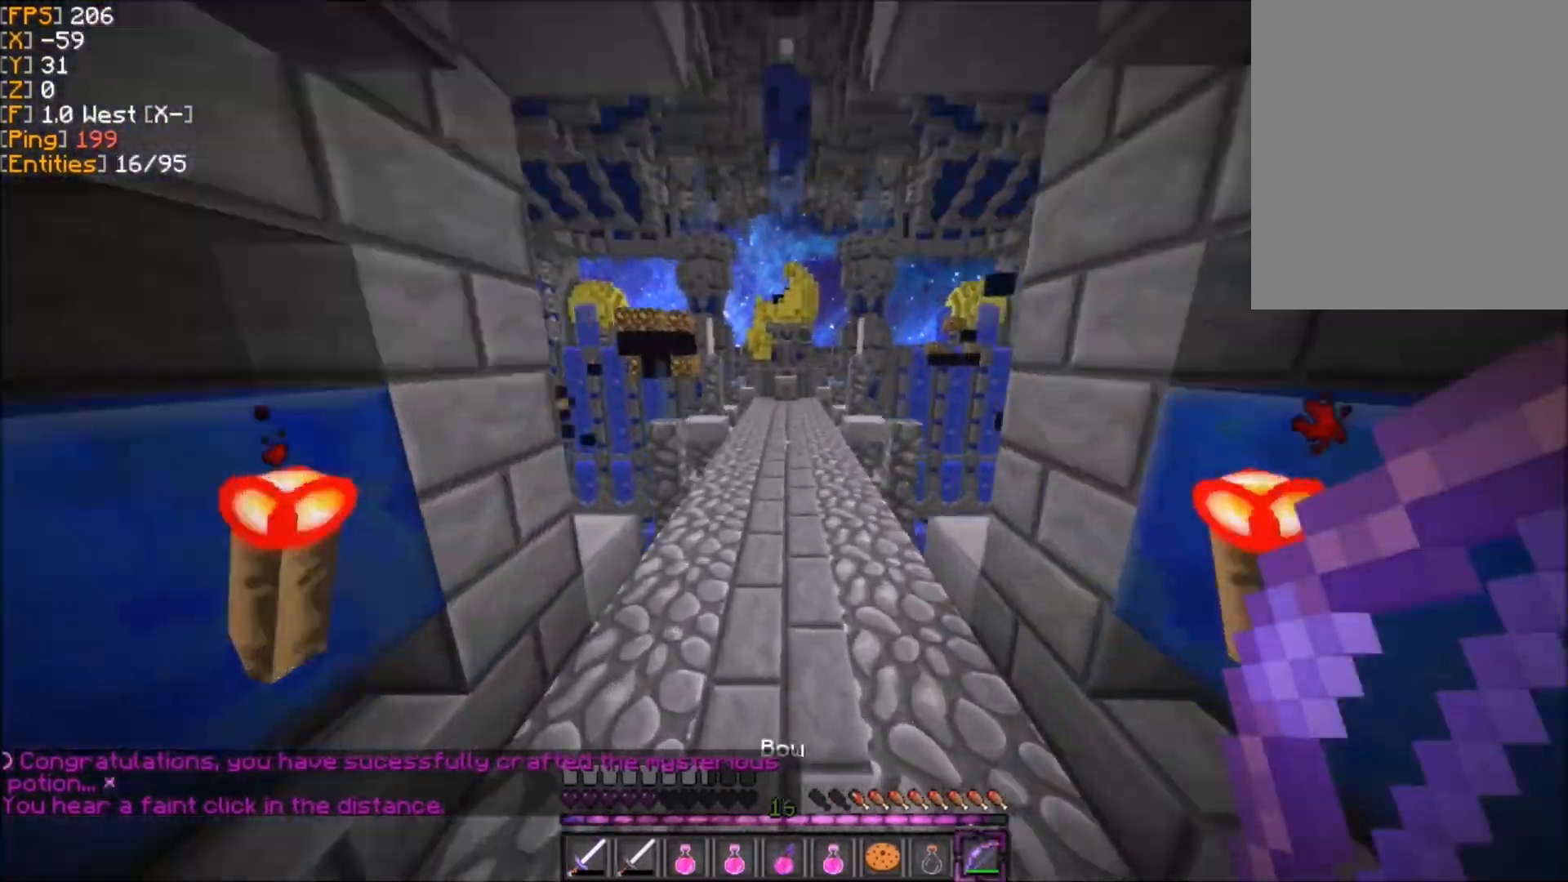
{"keys": ["z"], "mouse": [], "events": []}
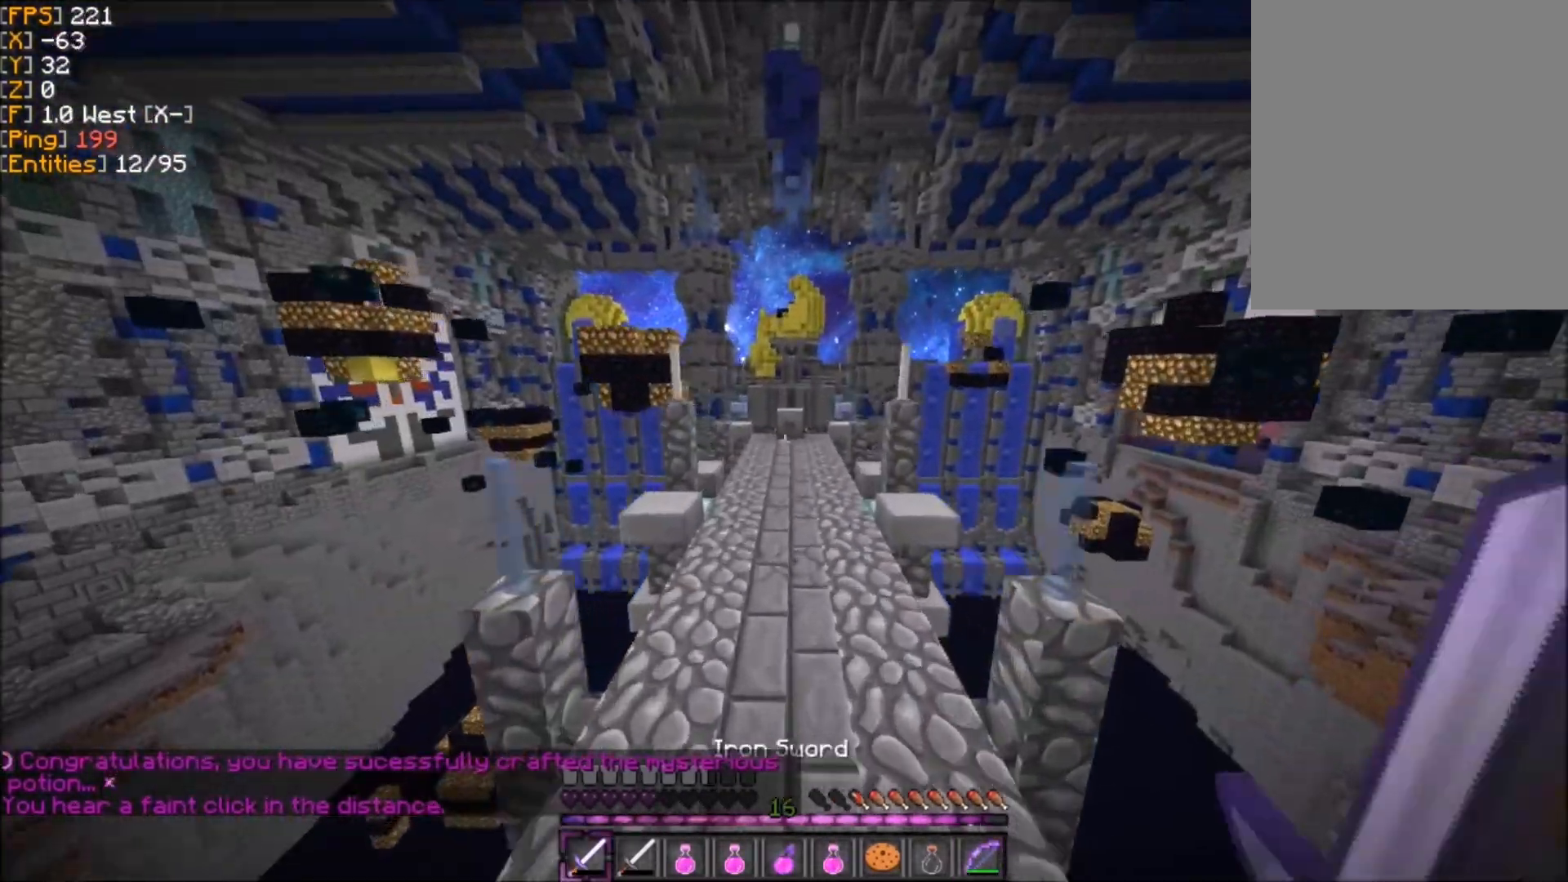
{"keys": ["z"], "mouse": [], "events": []}
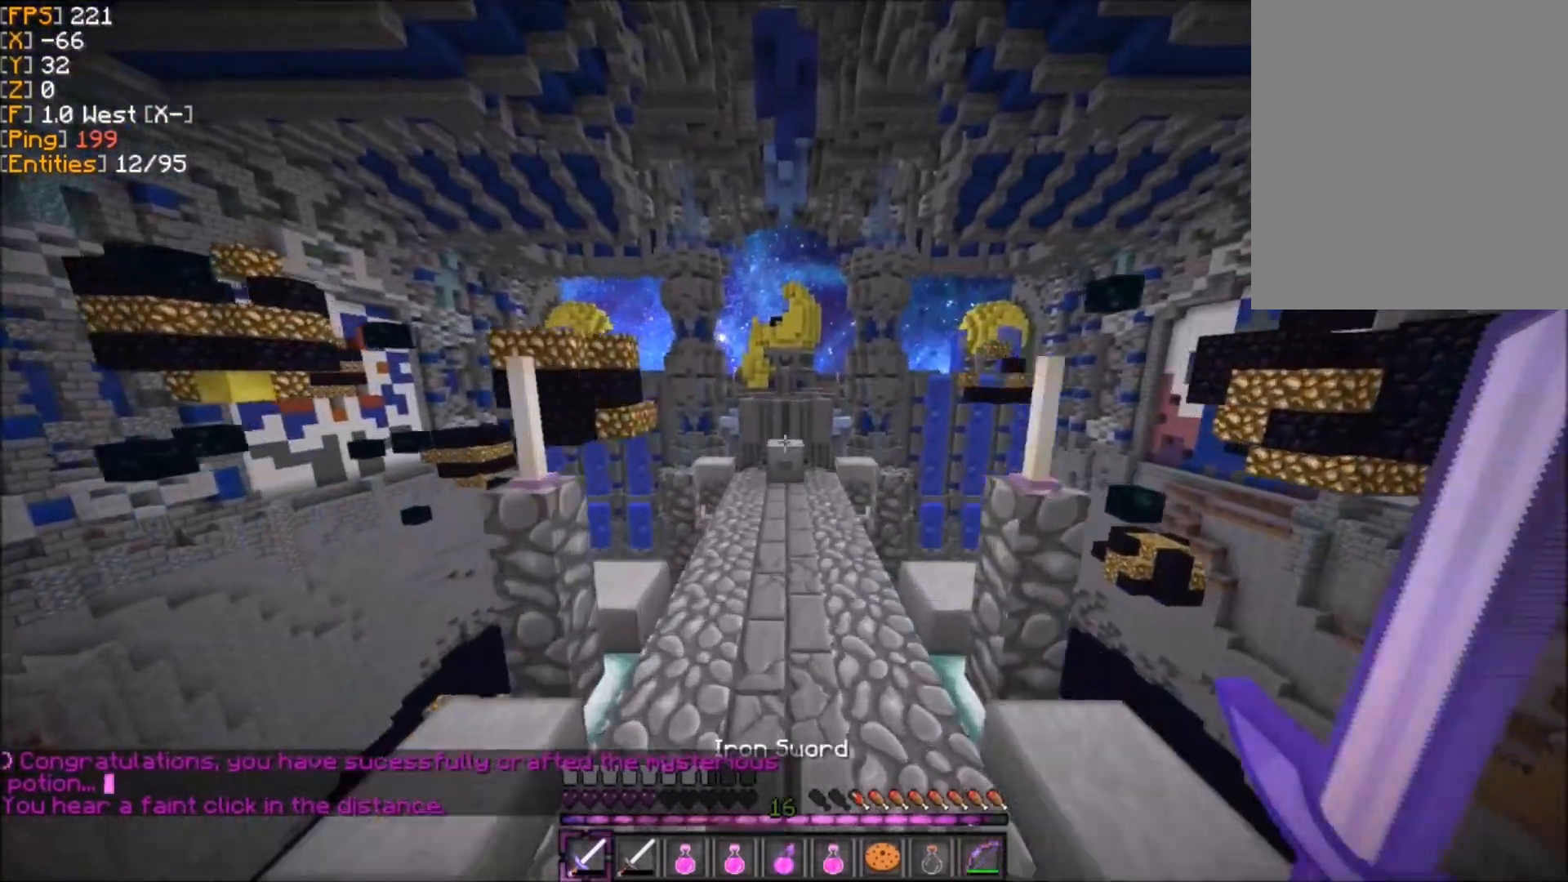
{"keys": ["z"], "mouse": [], "events": []}
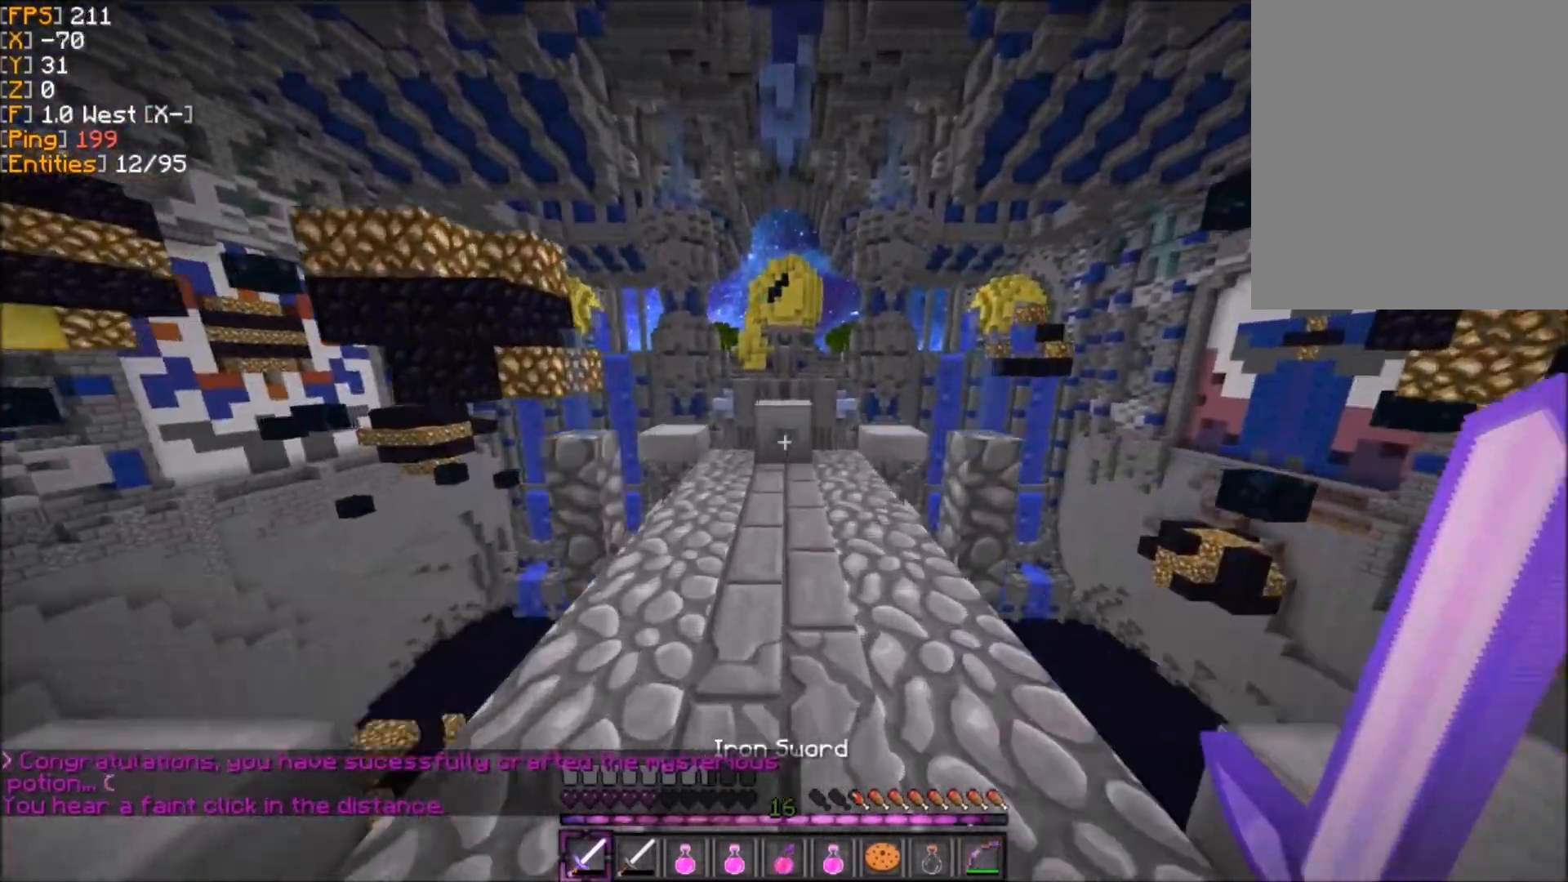
{"keys": ["z"], "mouse": [], "events": [[334, "mouse_right", "down"], [501, "mouse_right", "up"]]}
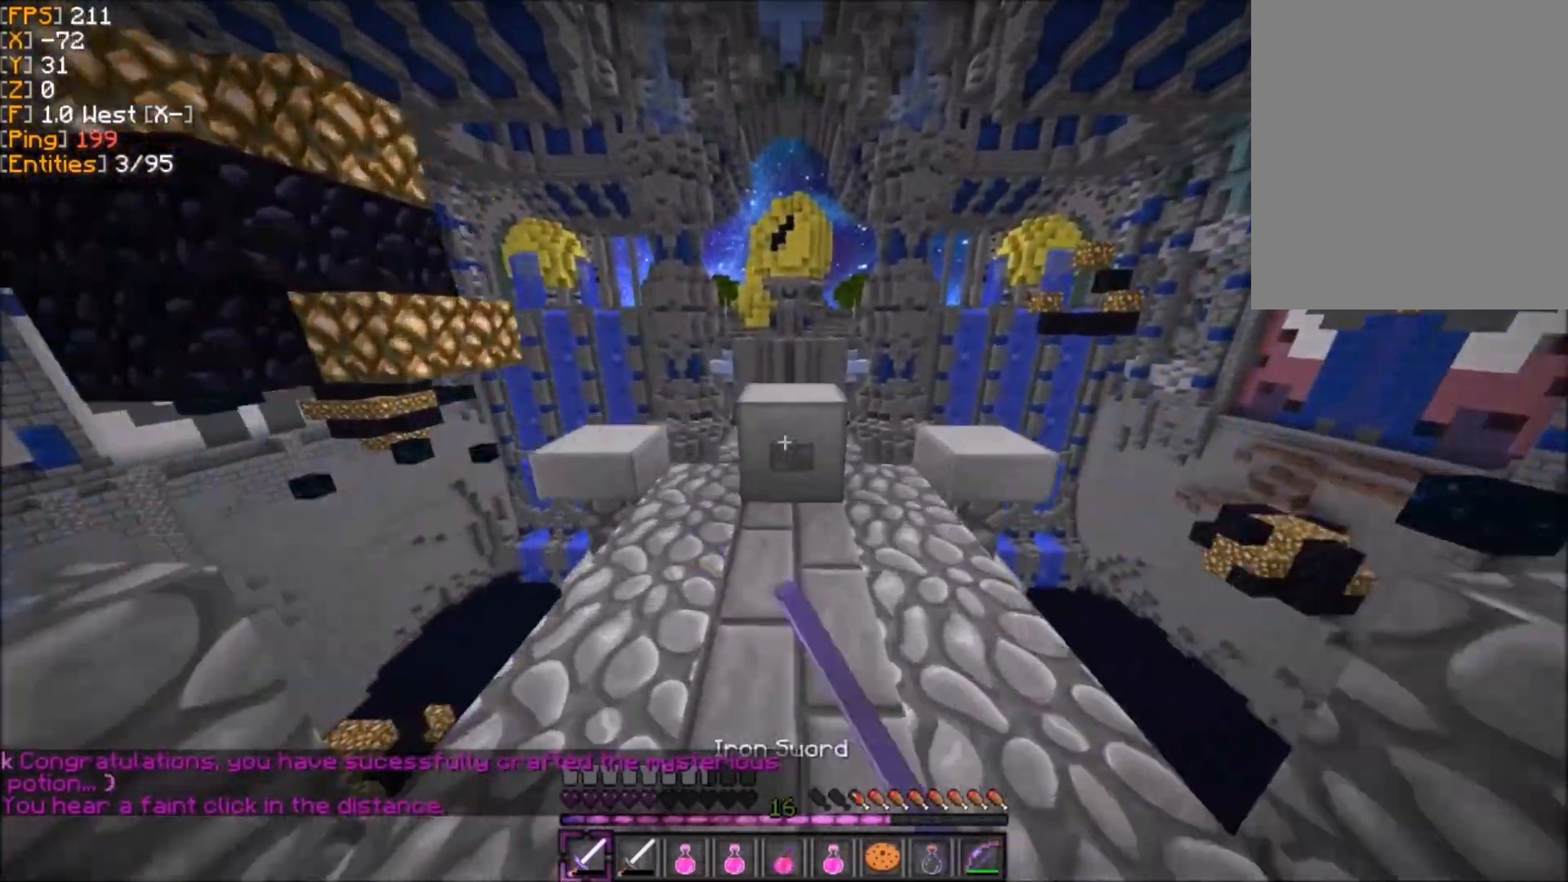
{"keys": ["z"], "mouse": [], "events": []}
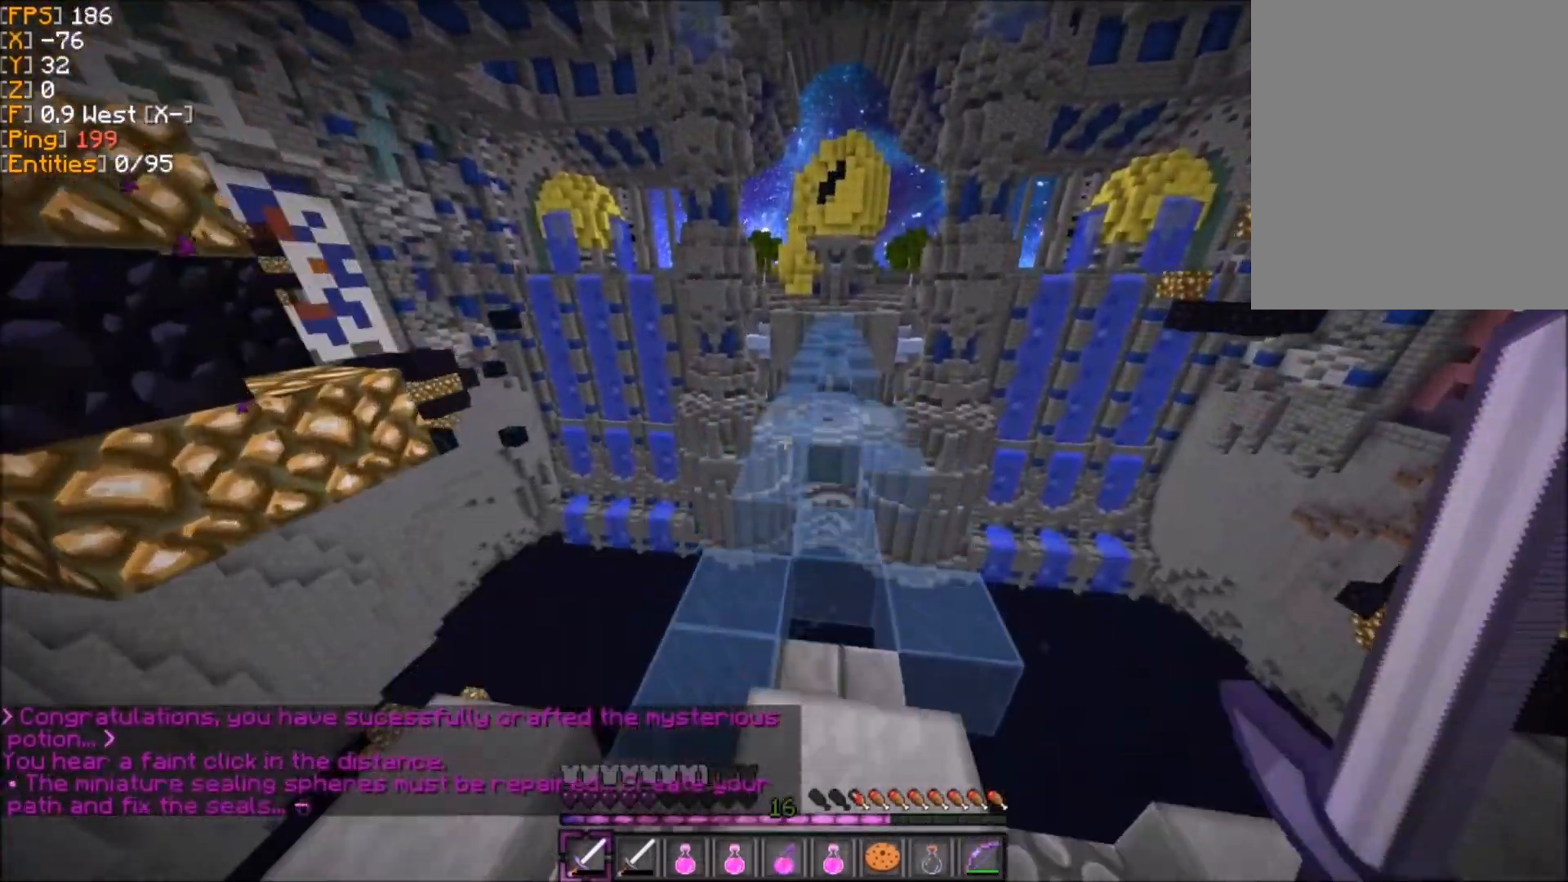
{"keys": ["z"], "mouse": [], "events": []}
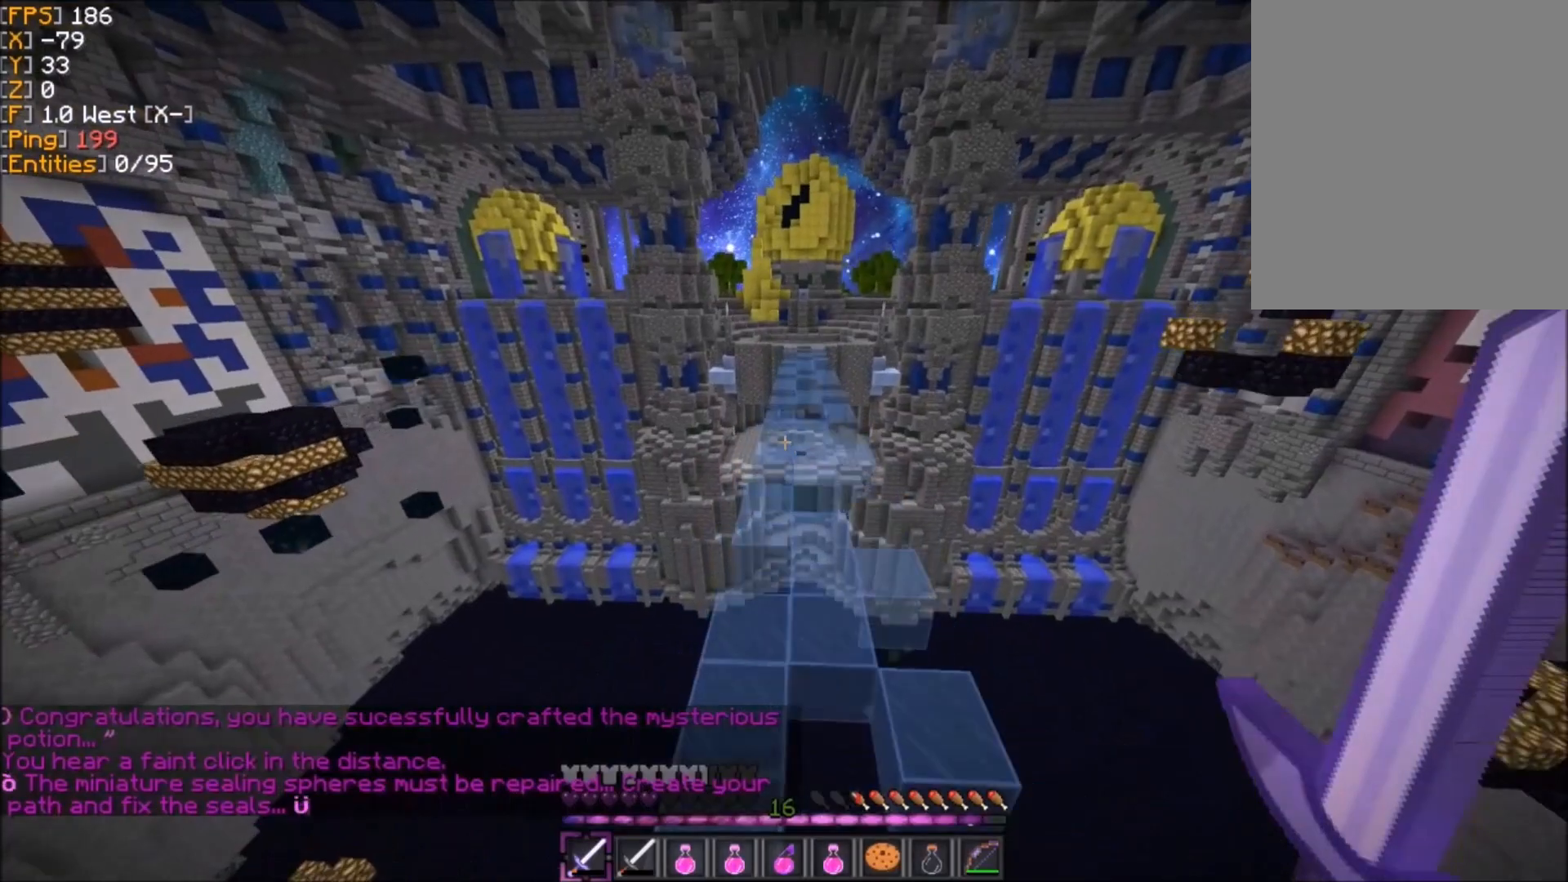
{"keys": ["z"], "mouse": [], "events": []}
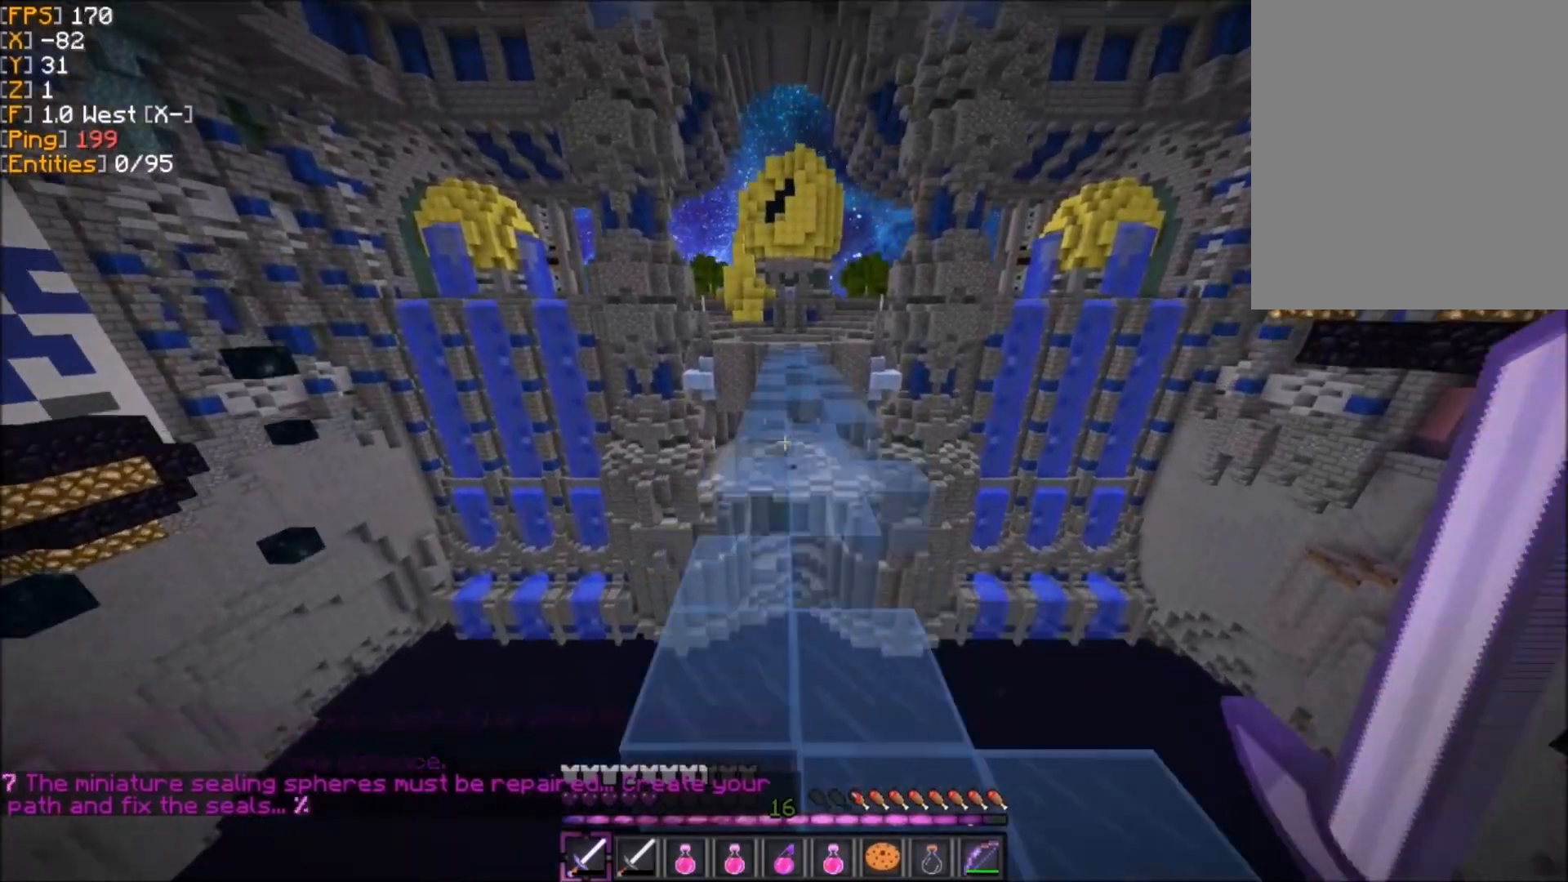
{"keys": ["z"], "mouse": [], "events": []}
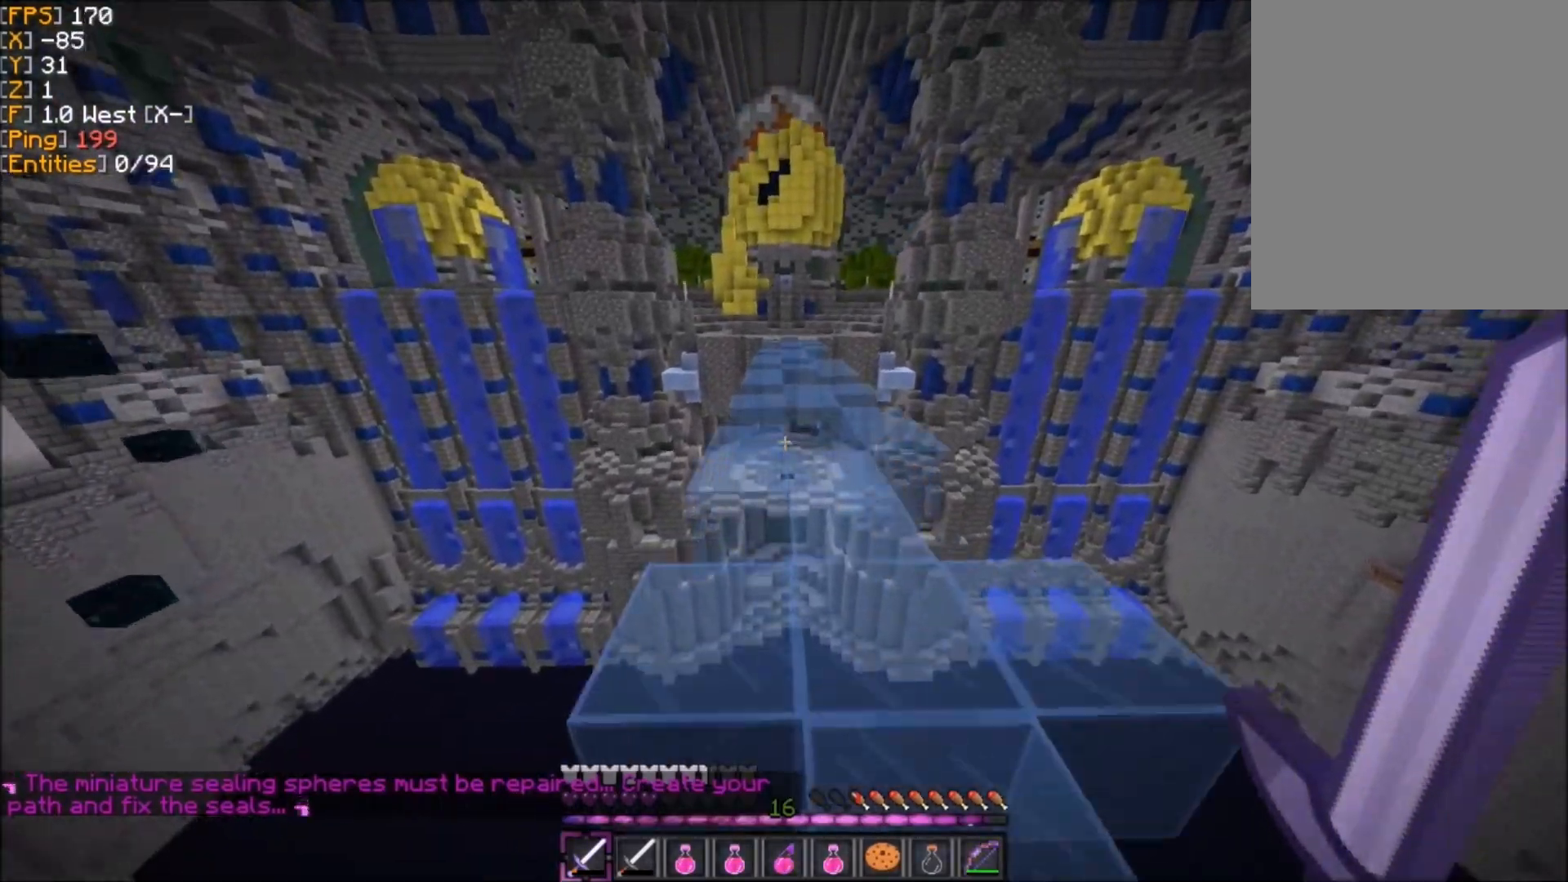
{"keys": ["z"], "mouse": [], "events": []}
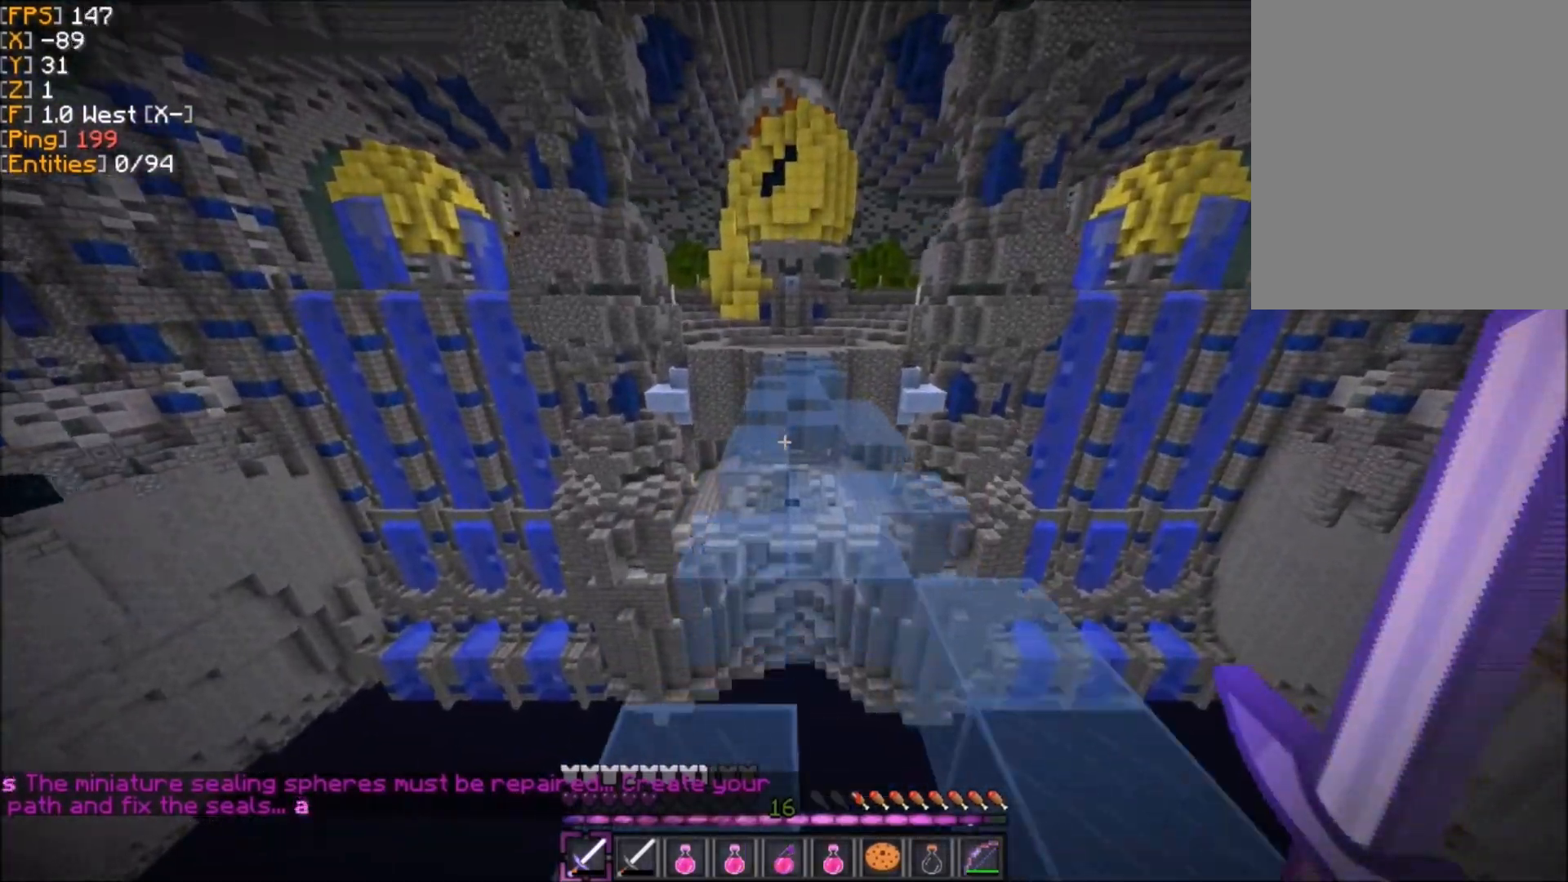
{"keys": ["z"], "mouse": [], "events": []}
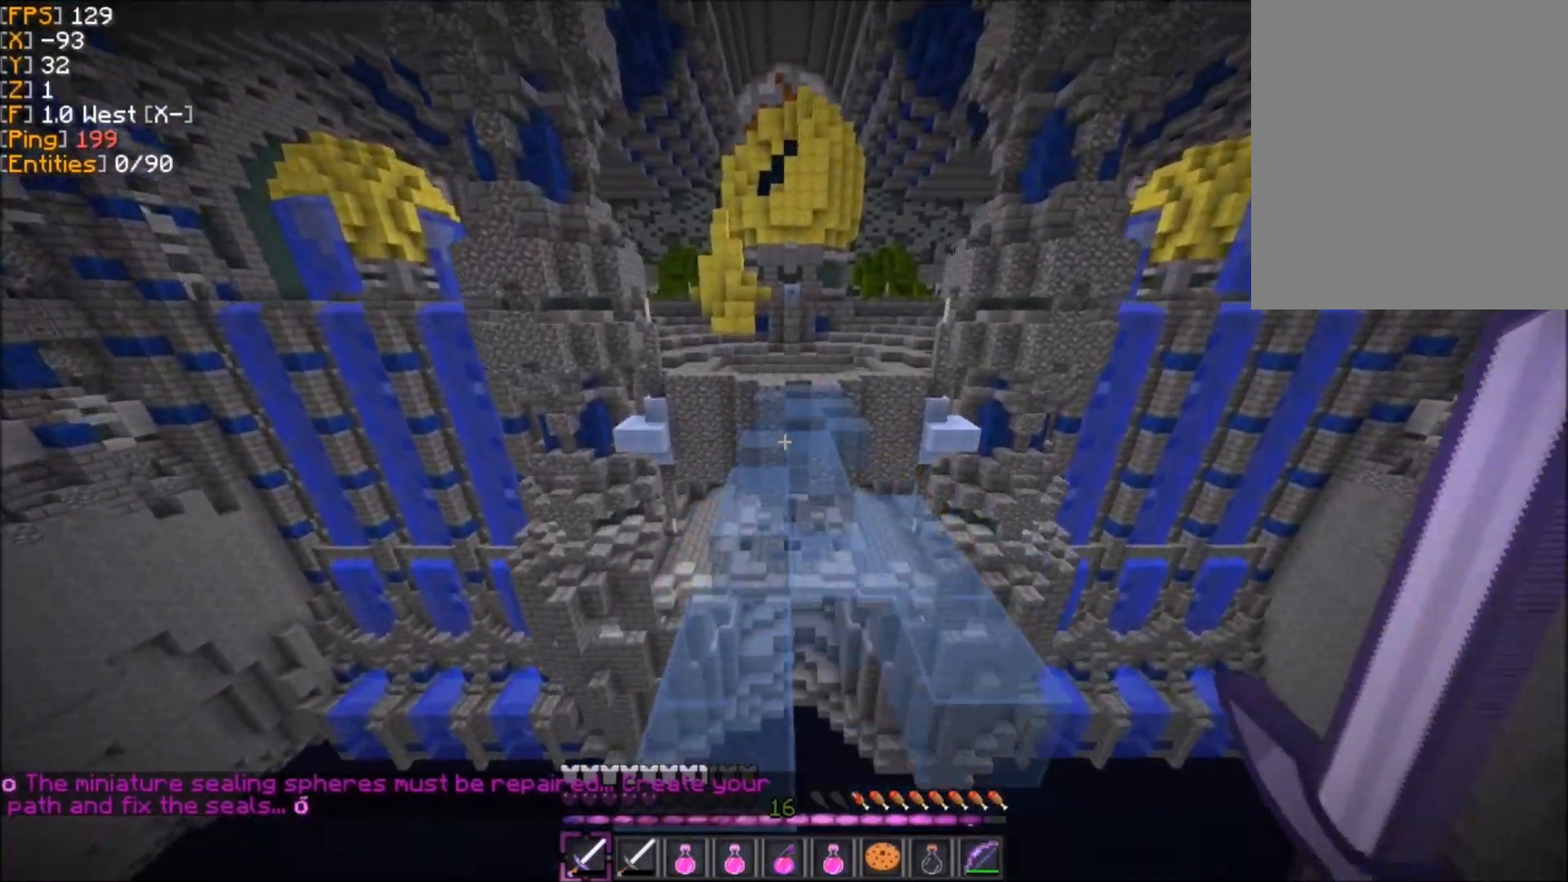
{"keys": ["z"], "mouse": [], "events": []}